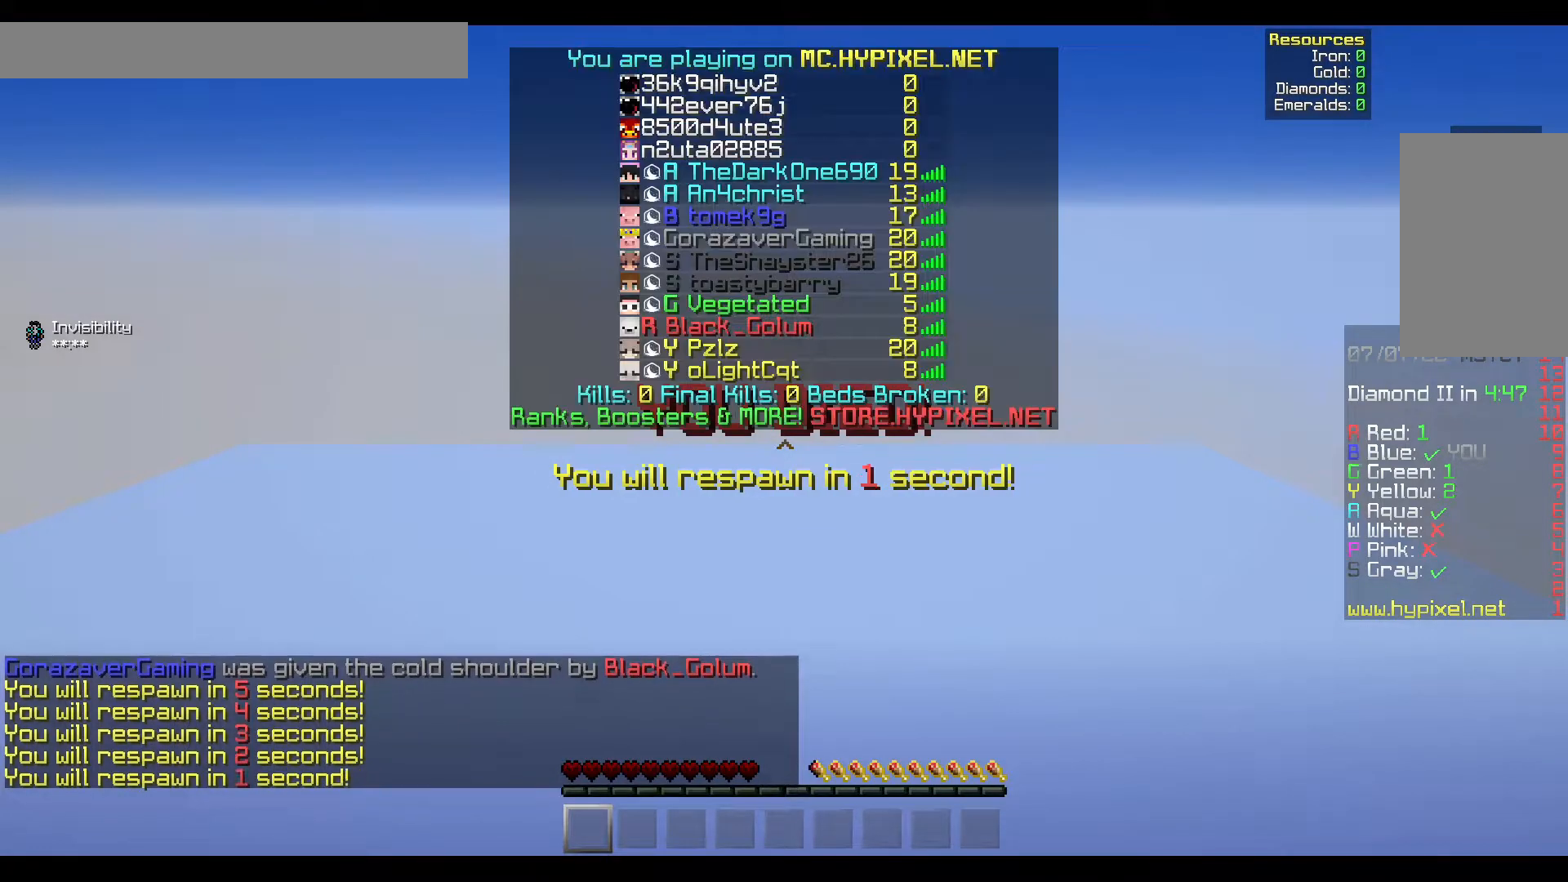
Gameplay with keyboard and mouse; each line is a JSON object with the keys and mouse buttons held at the frame after it. "events" lists presses ("down") and releases ("up") of "a", "d", "s", "w", "mouse_left" and "mouse_right" between this image and that frame as [ms after this image, input, new state], when the widget could be followed in between. "mouse_left", "mouse_right" = the "left", "right" buttons of the "mouse" list. No other keys are recorded. Fast repeated clicks can show as one long hold. Mouse movement is not recorded.
{"keys": ["s"], "mouse": [], "events": []}
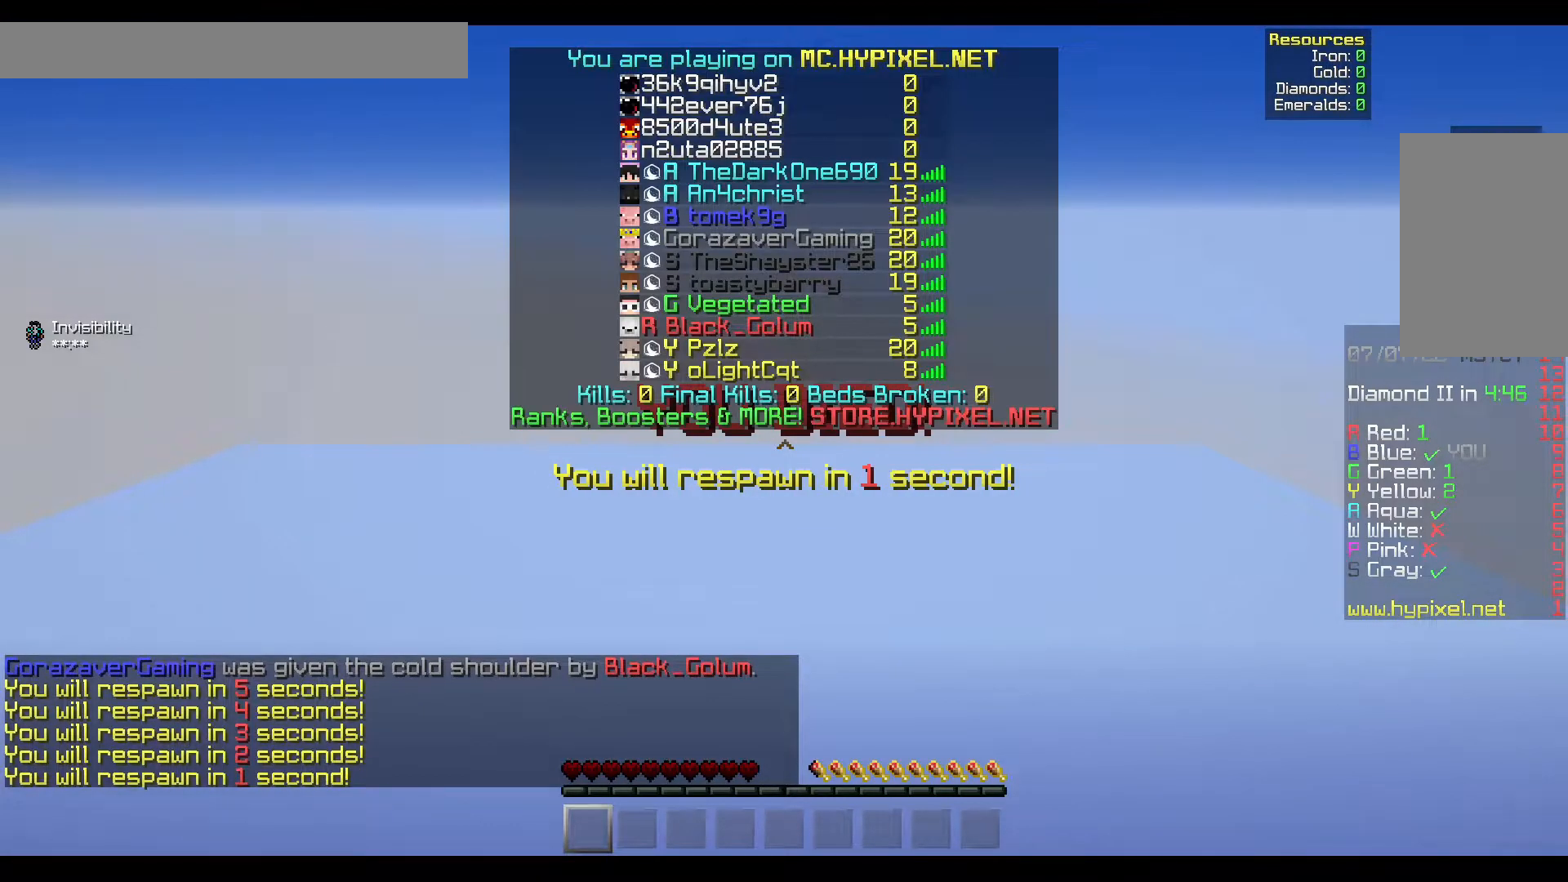
{"keys": ["s"], "mouse": [], "events": []}
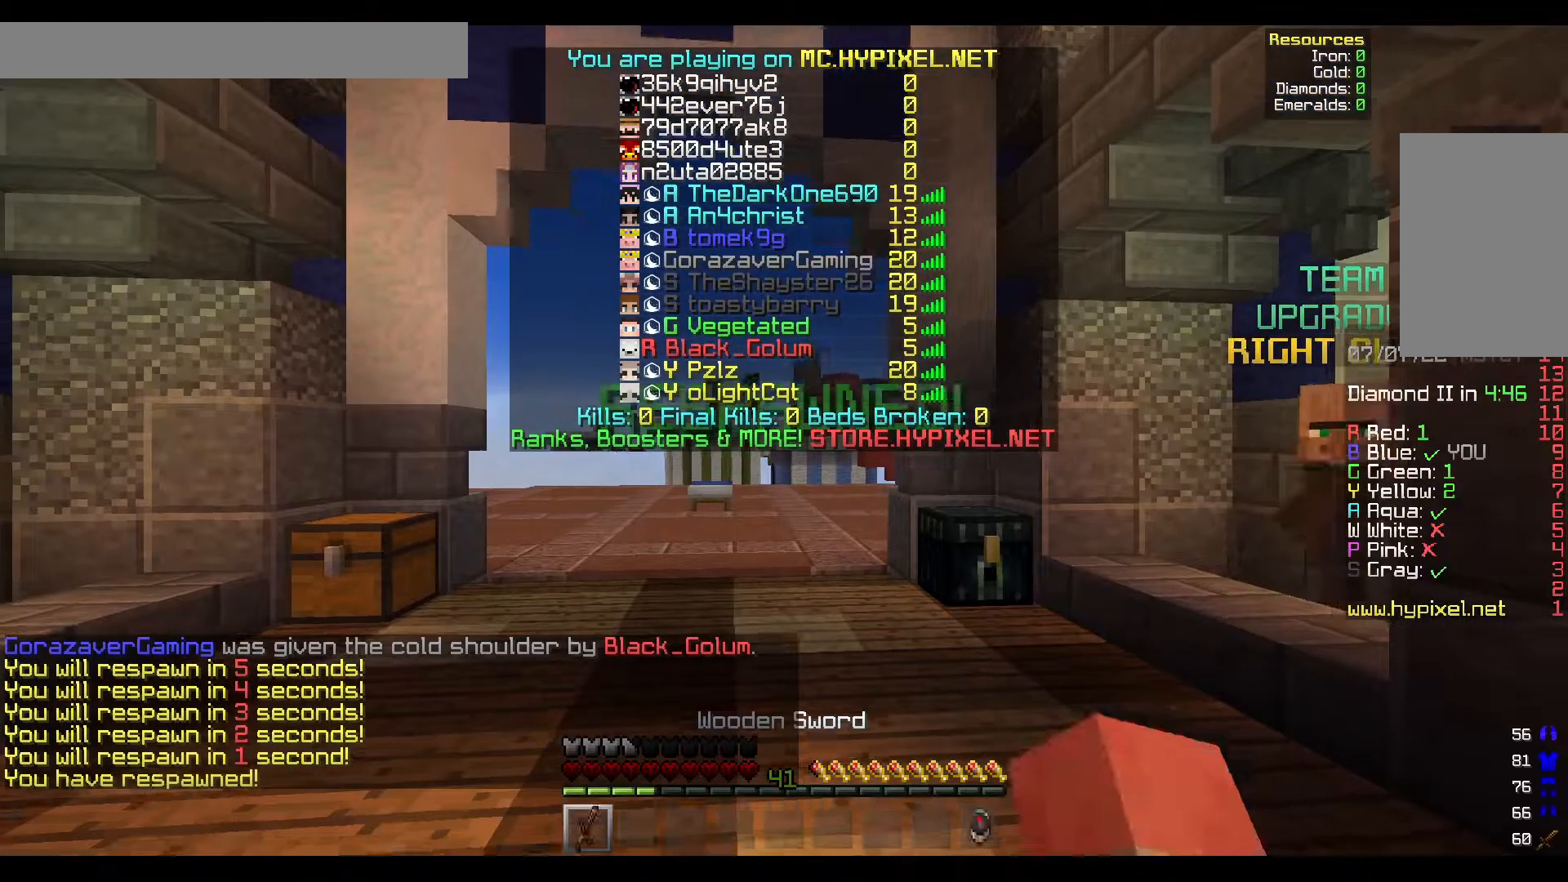
{"keys": ["s"], "mouse": [], "events": []}
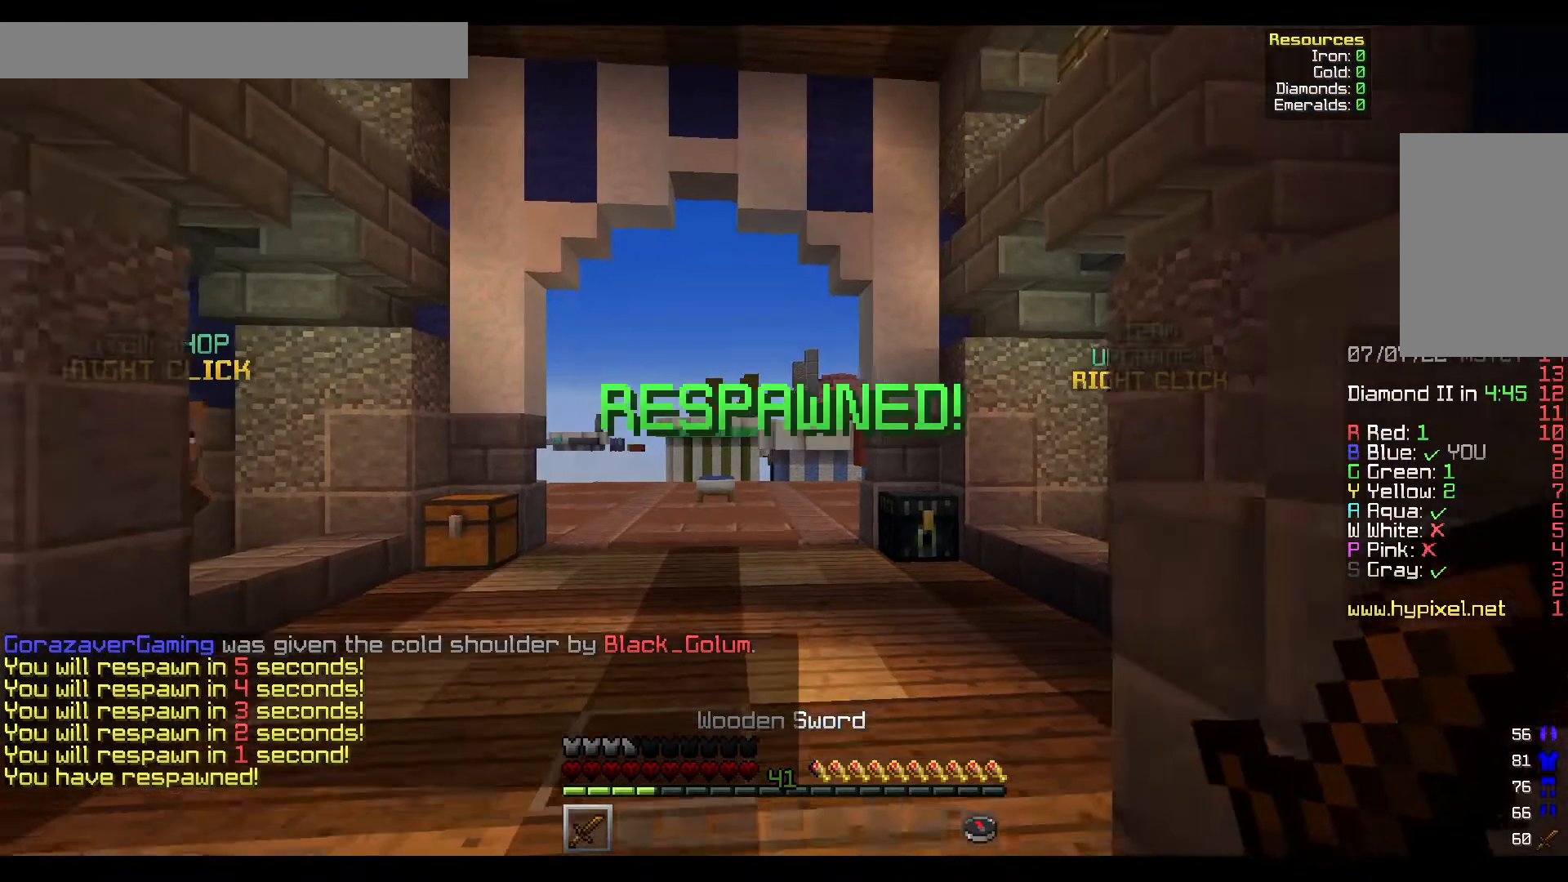
{"keys": ["s"], "mouse": [], "events": []}
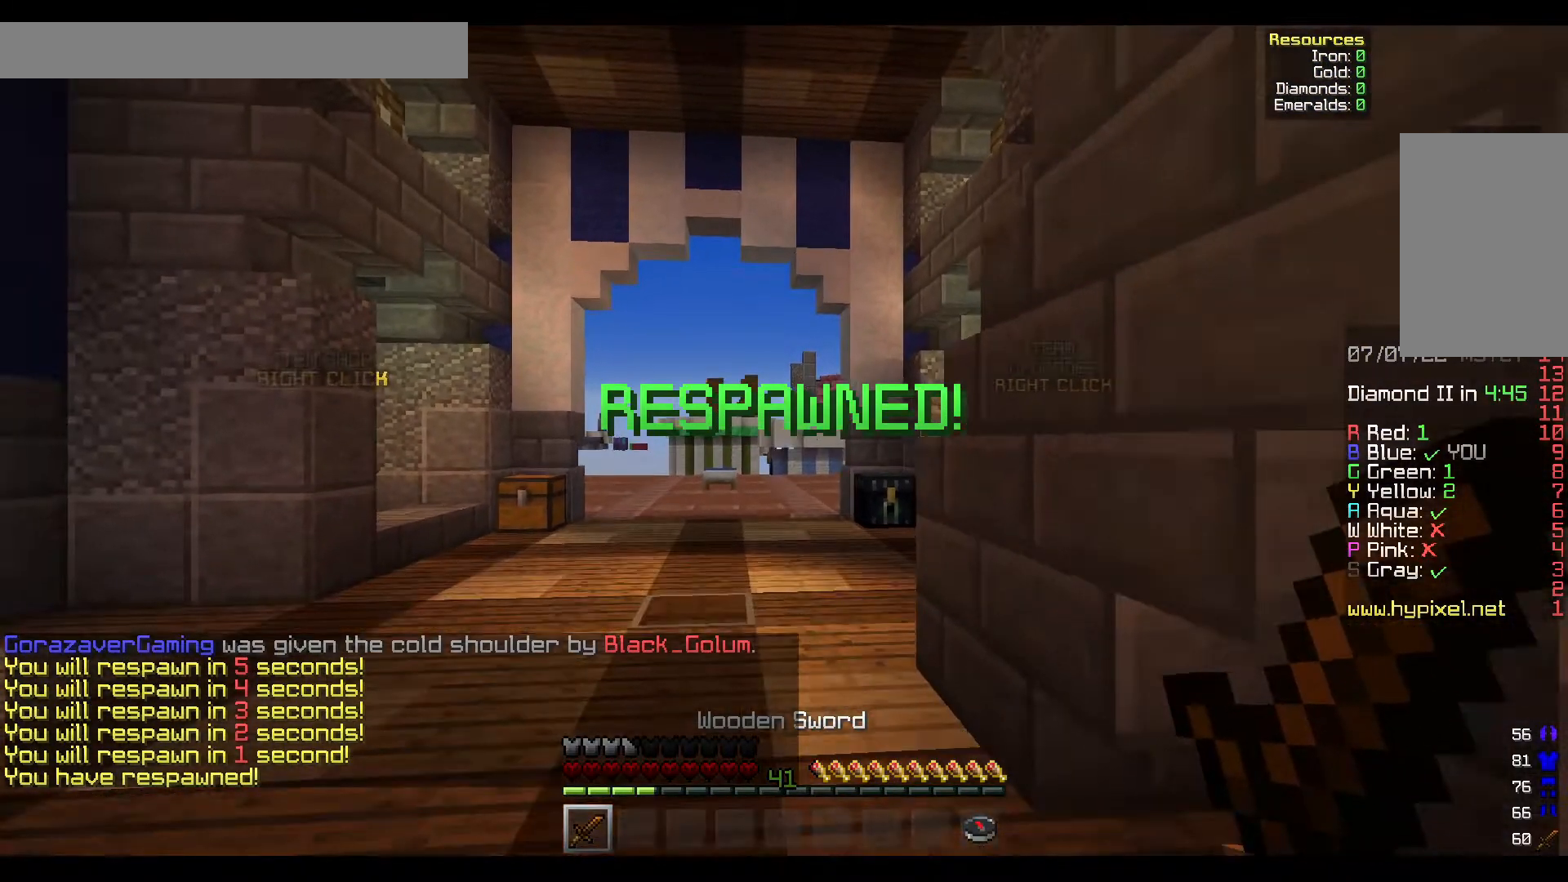
{"keys": ["w"], "mouse": [], "events": [[33, "a", "down"], [100, "s", "up"], [317, "w", "down"], [433, "a", "up"]]}
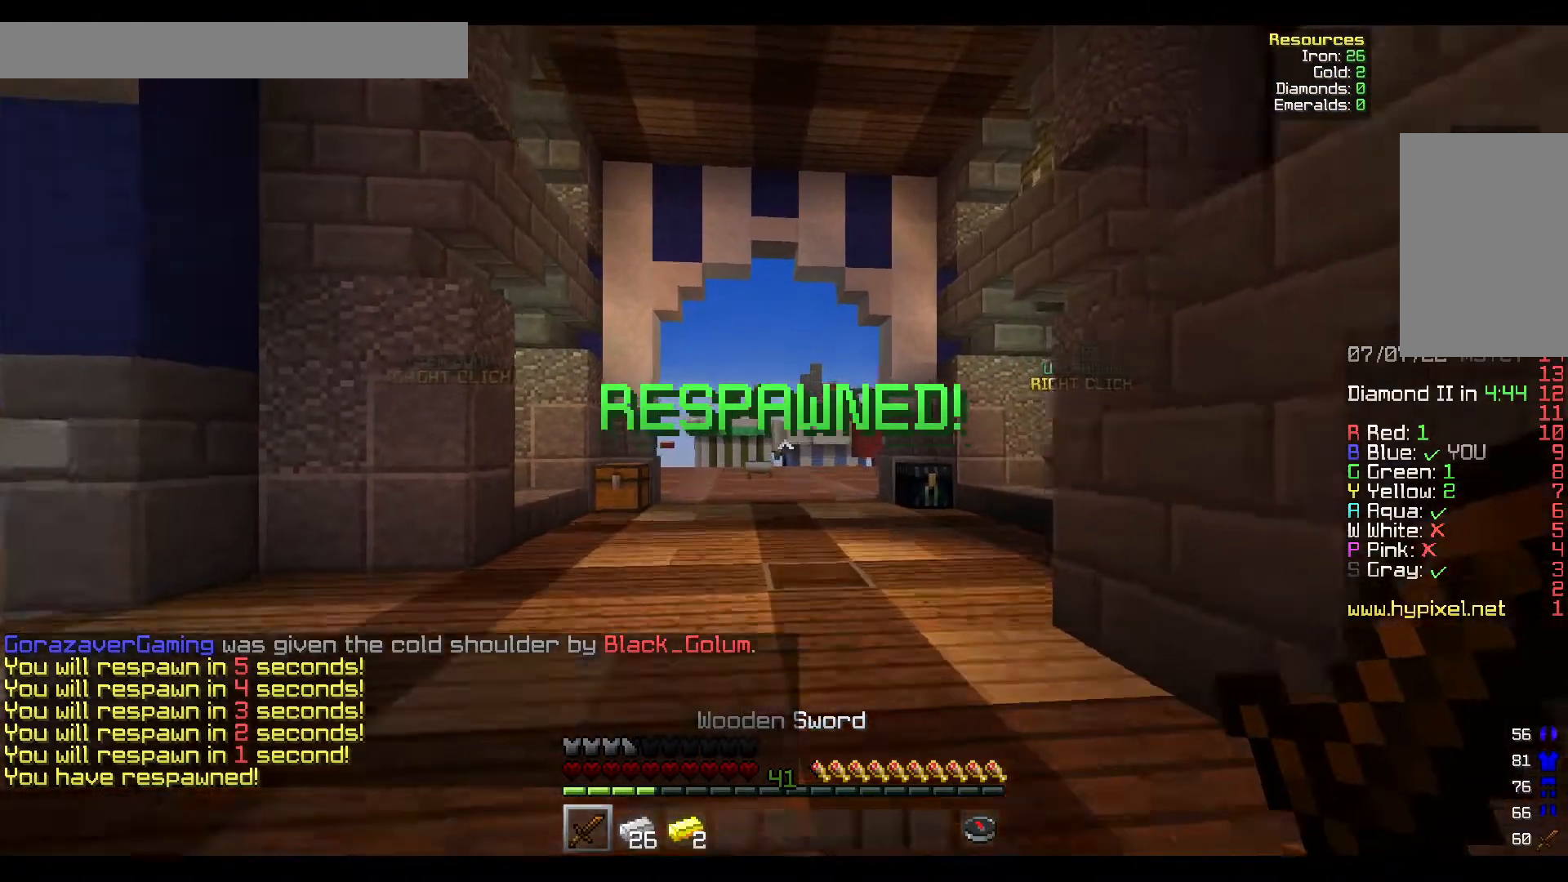
{"keys": ["w"], "mouse": [], "events": []}
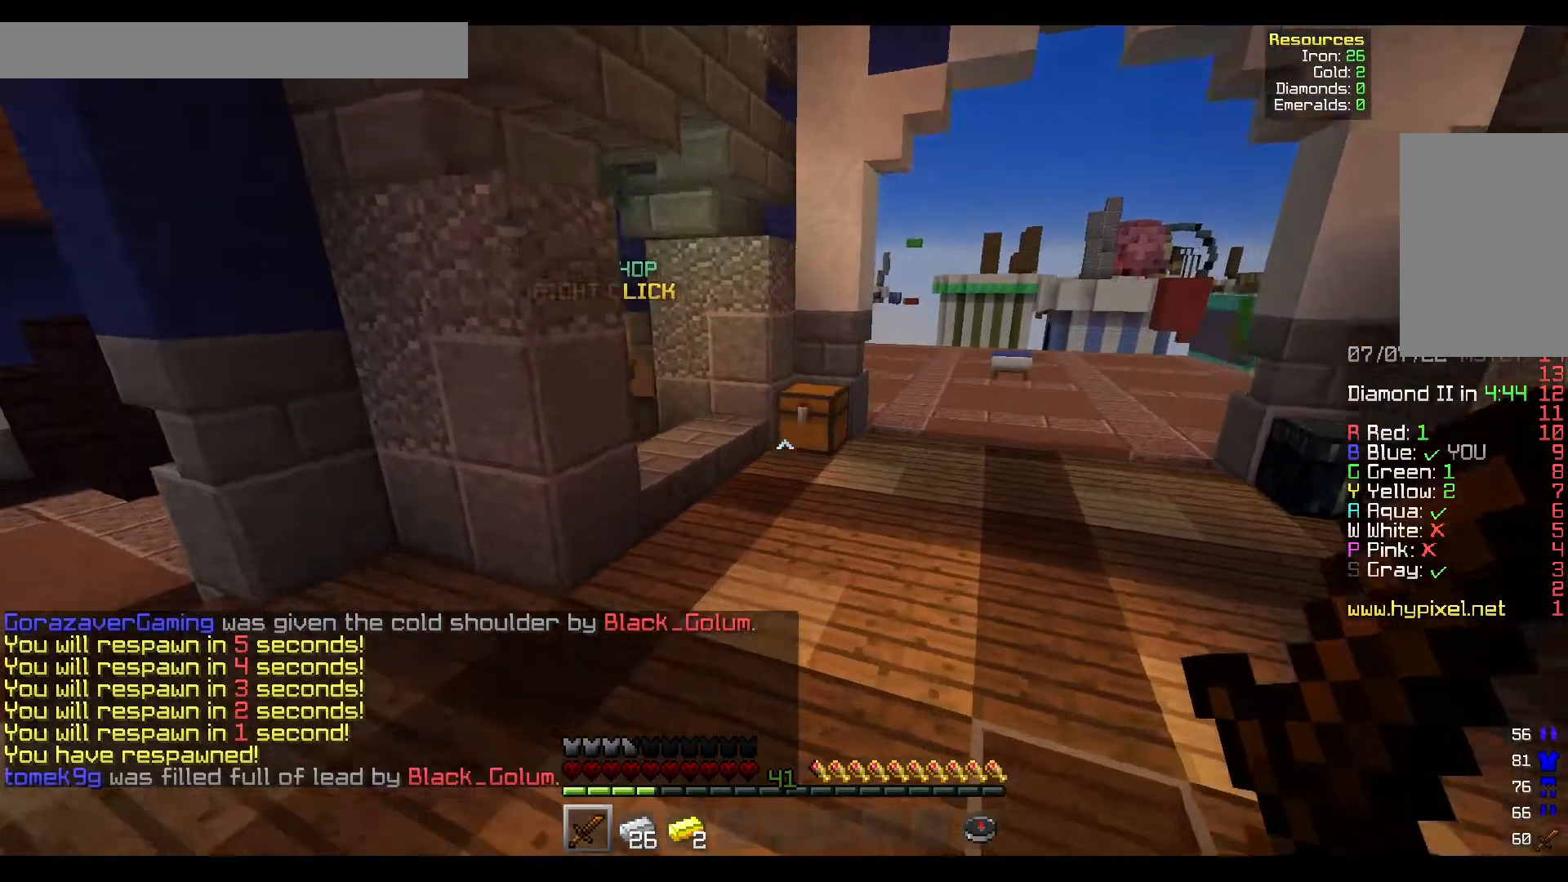
{"keys": ["a", "w"], "mouse": [], "events": [[400, "a", "down"]]}
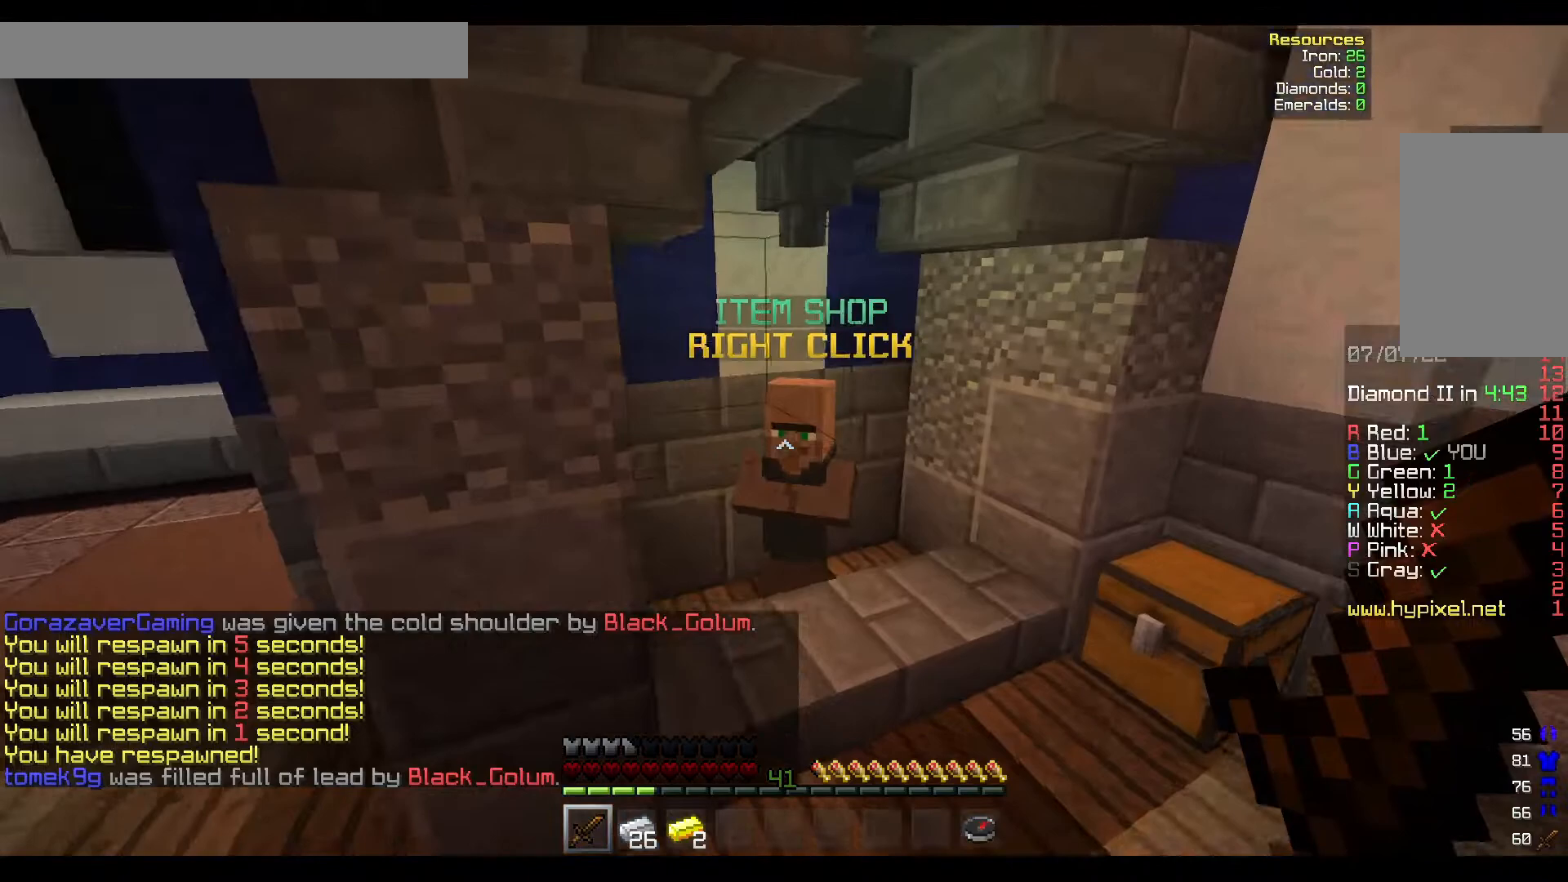
{"keys": [], "mouse": [], "events": [[250, "mouse_right", "down"], [300, "a", "up"], [383, "w", "up"], [450, "mouse_right", "up"]]}
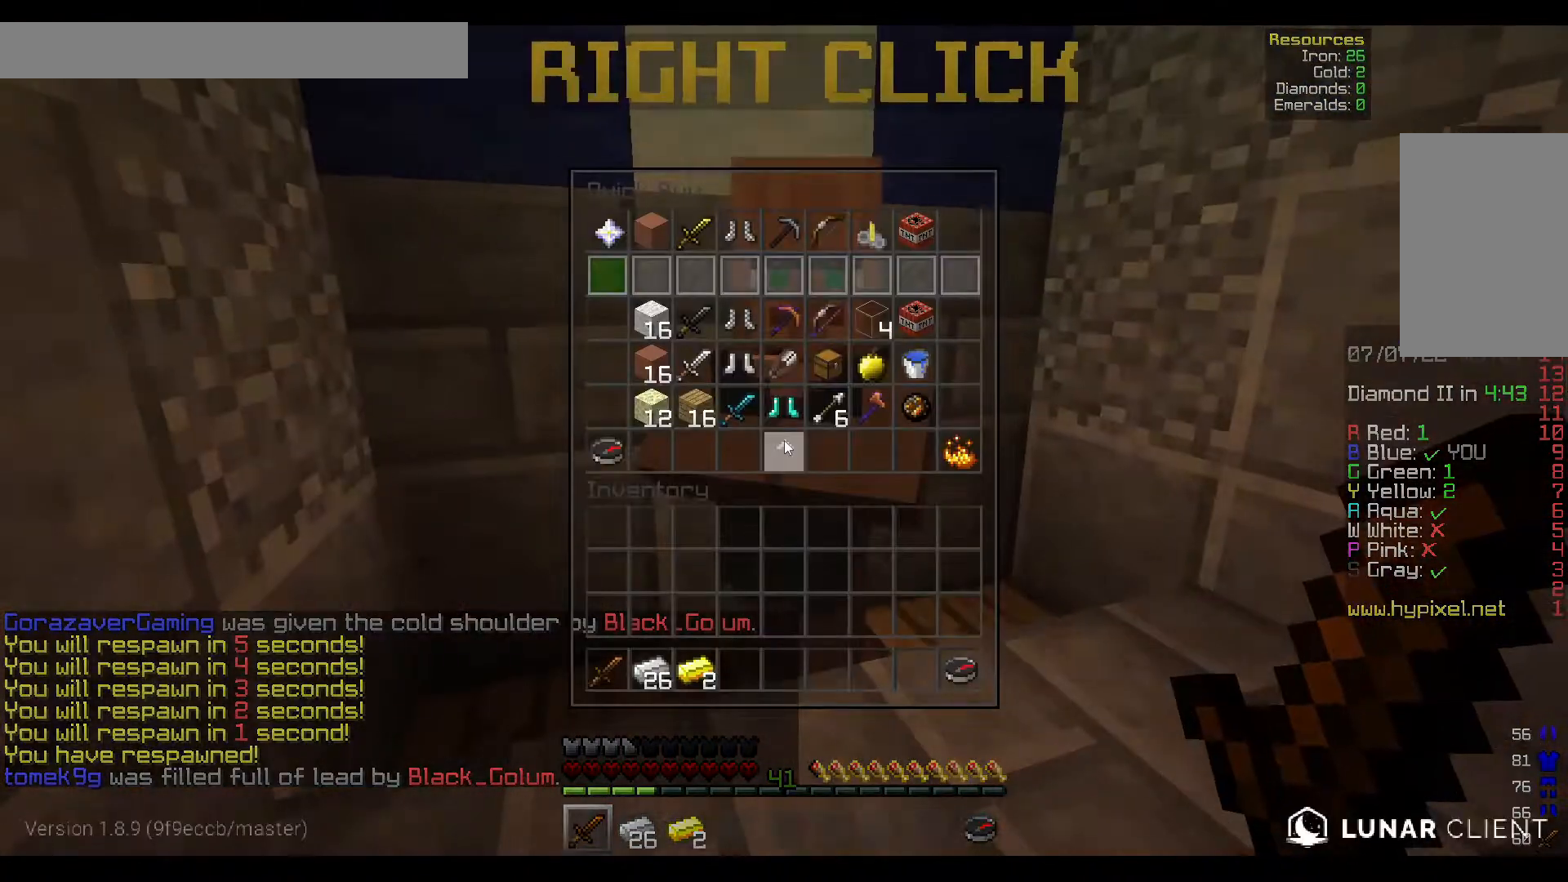
{"keys": [], "mouse": [], "events": []}
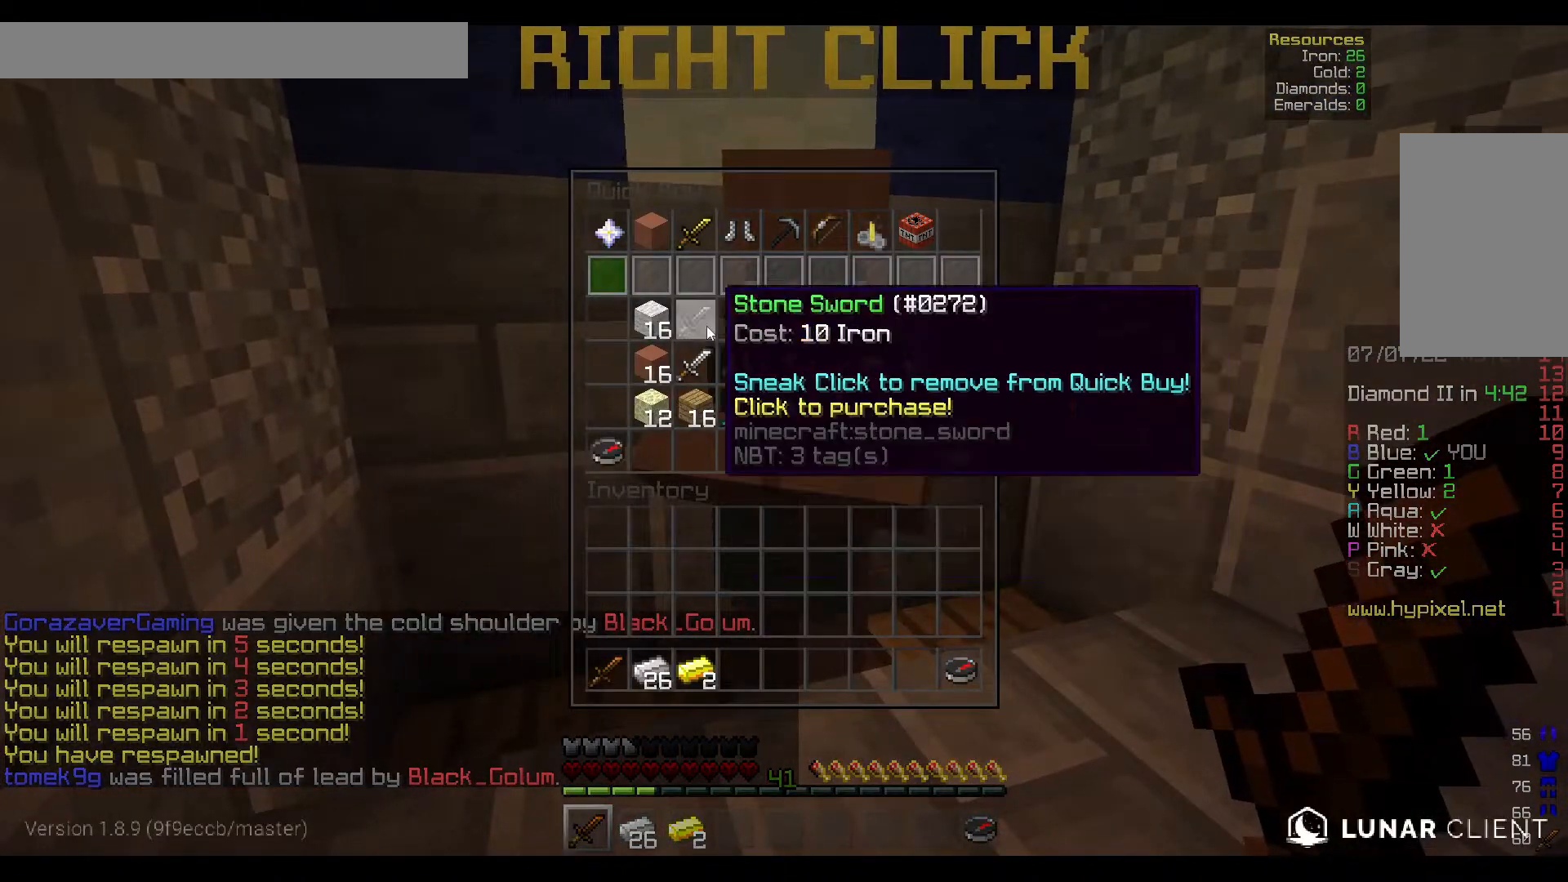
{"keys": [], "mouse": [], "events": []}
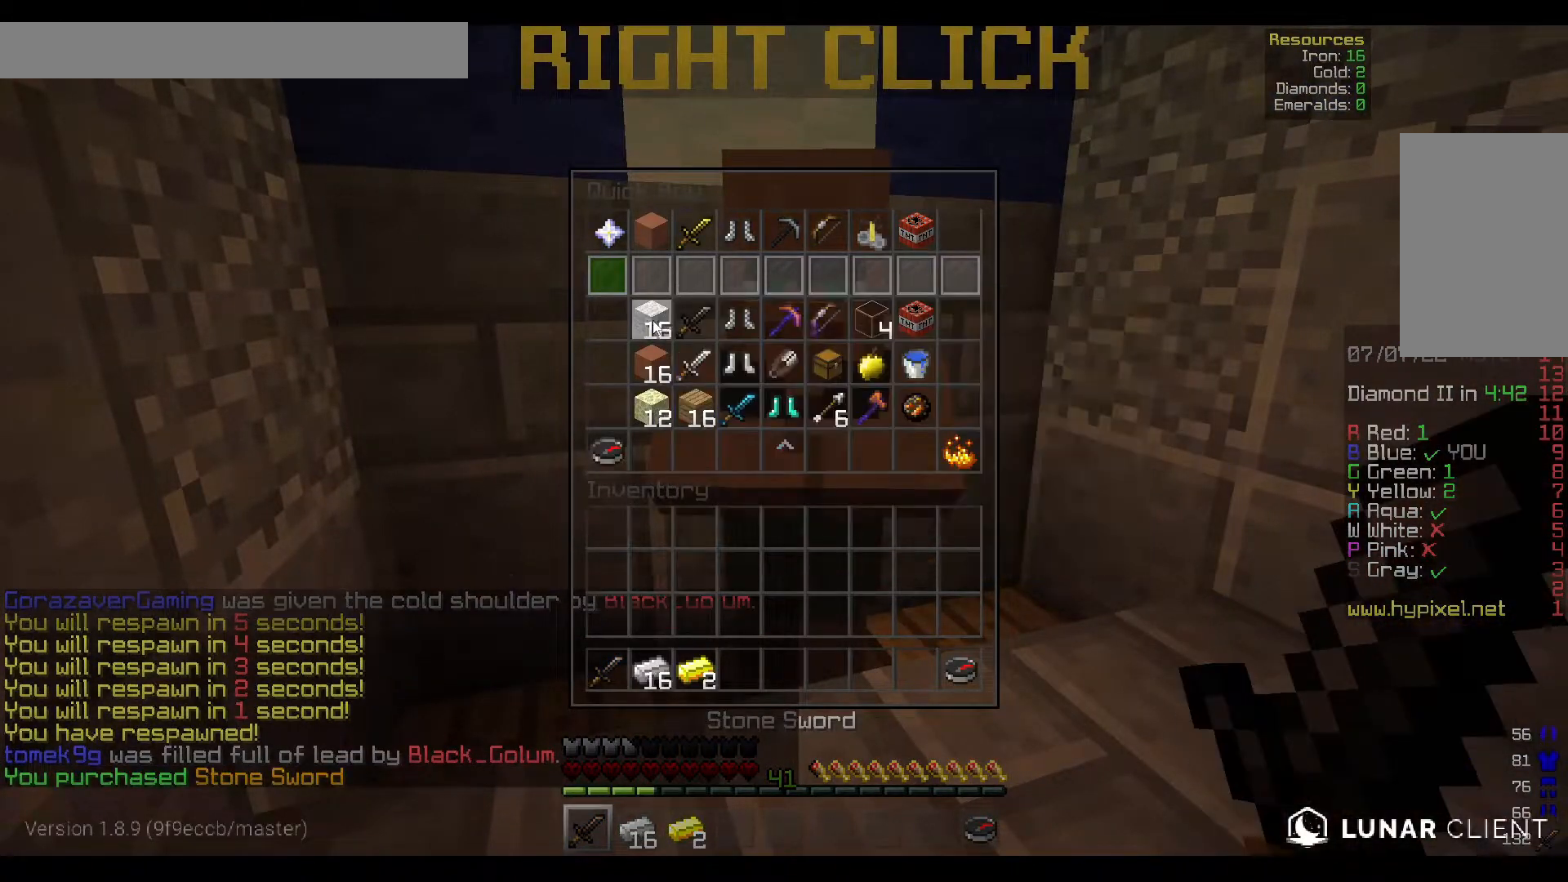
{"keys": ["d", "w"], "mouse": [], "events": [[250, "mouse_left", "down"], [283, "w", "down"], [350, "d", "down"], [400, "mouse_left", "up"]]}
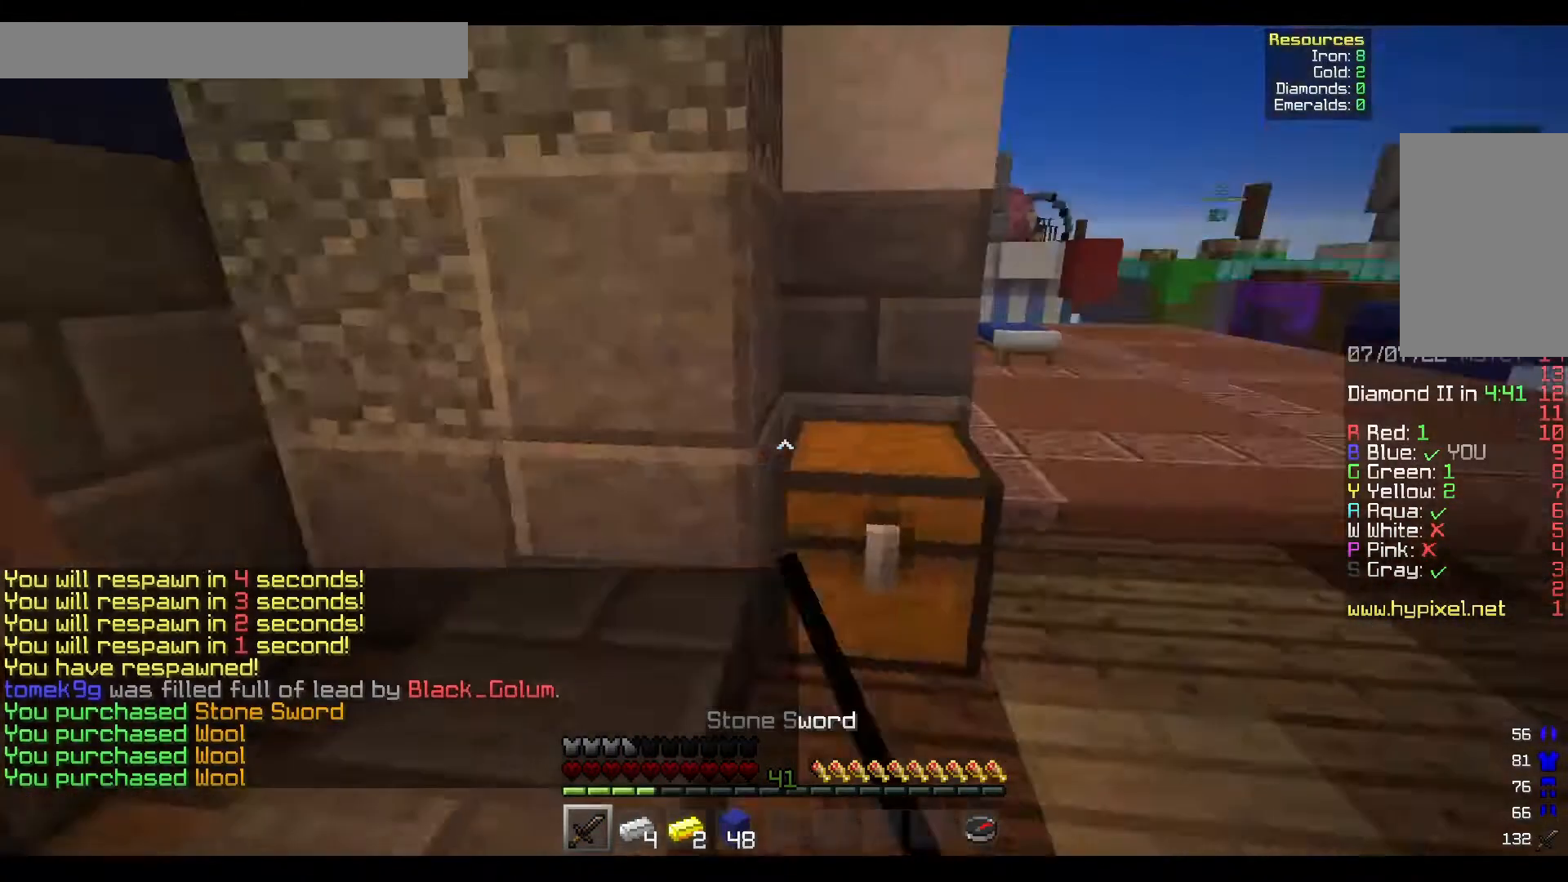
{"keys": ["w"], "mouse": [], "events": [[500, "d", "up"]]}
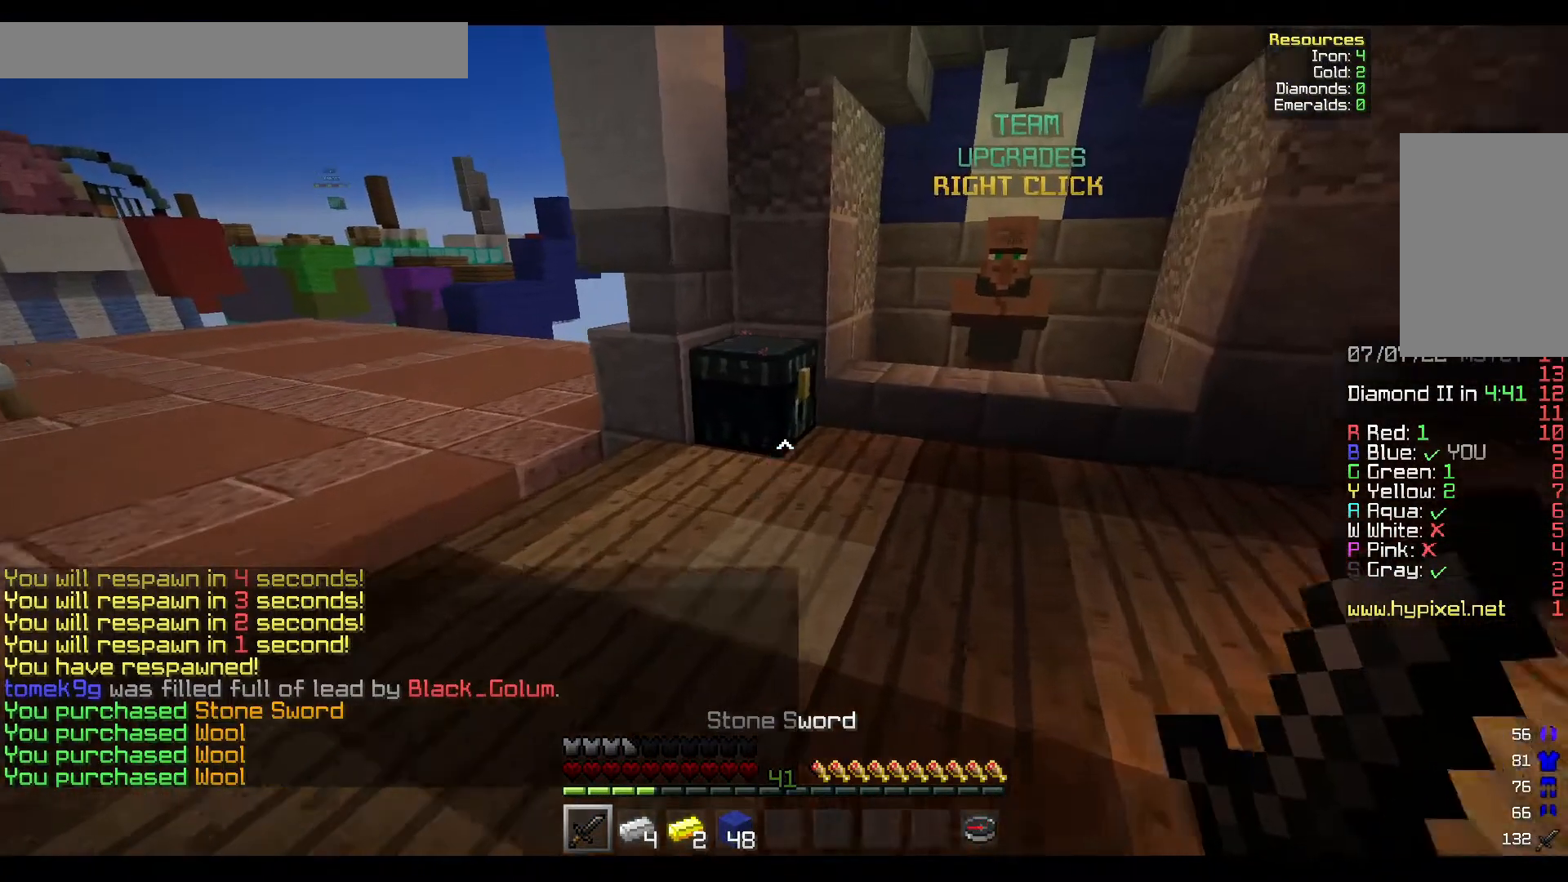
{"keys": [], "mouse": [], "events": [[233, "mouse_right", "down"], [400, "mouse_right", "up"], [400, "w", "up"]]}
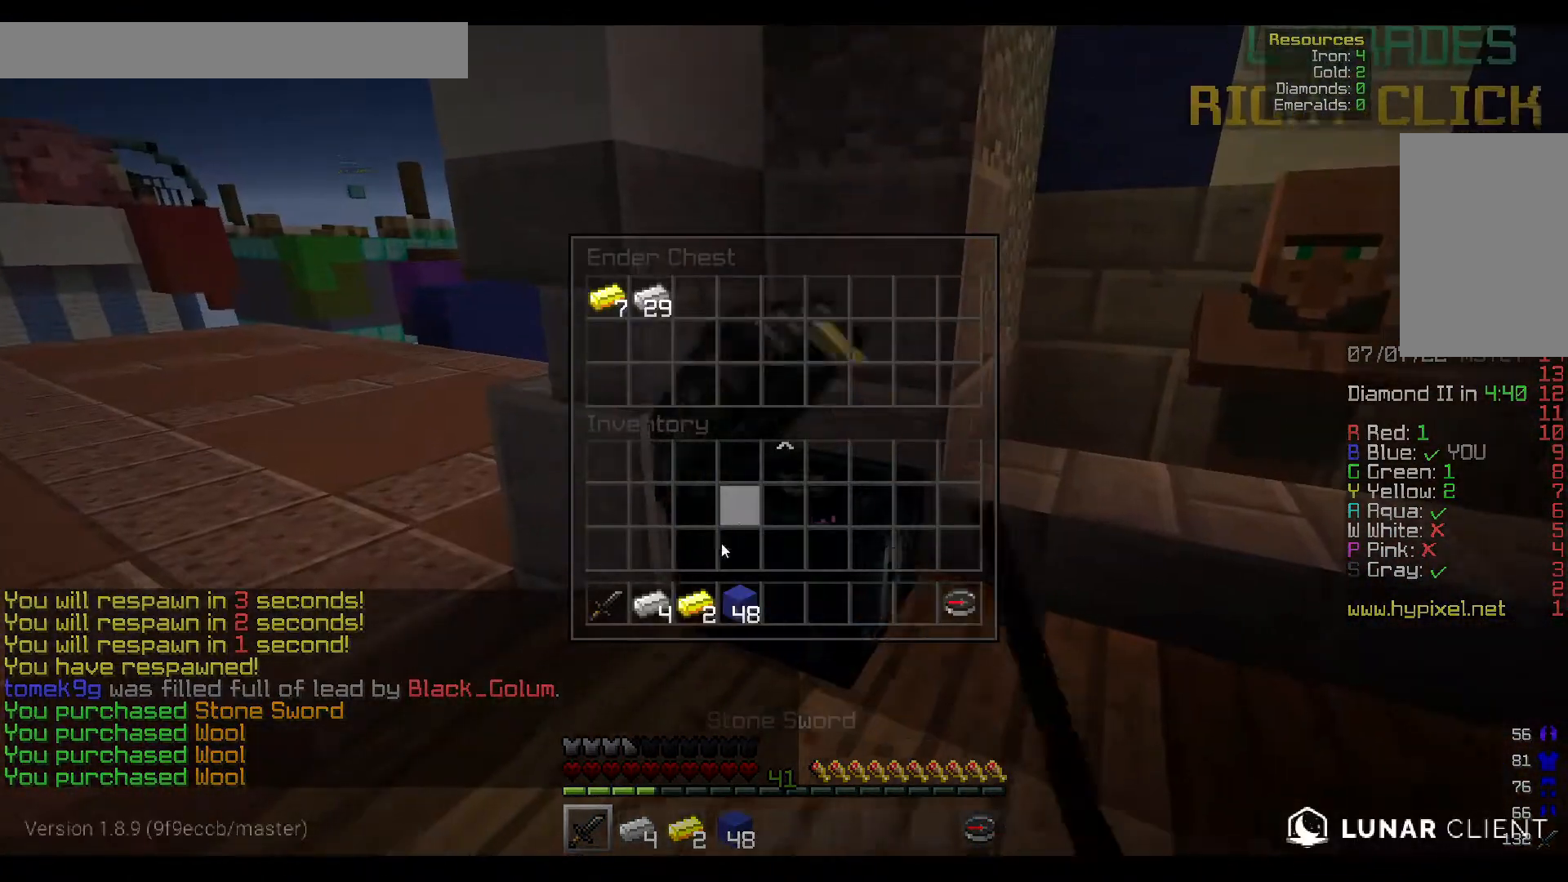
{"keys": [], "mouse": [], "events": []}
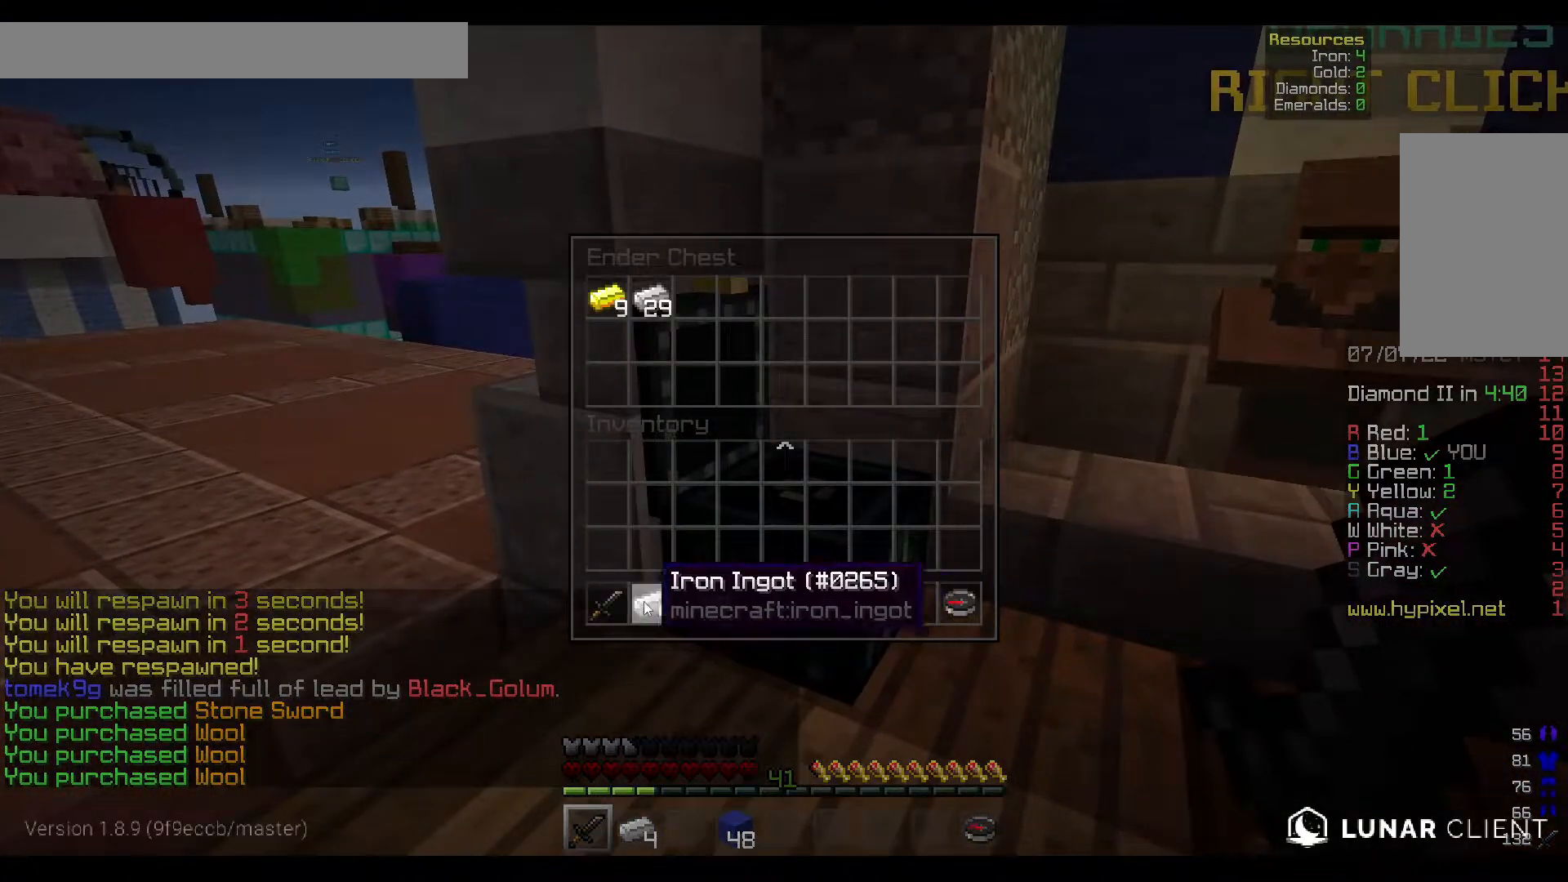
{"keys": [], "mouse": [], "events": []}
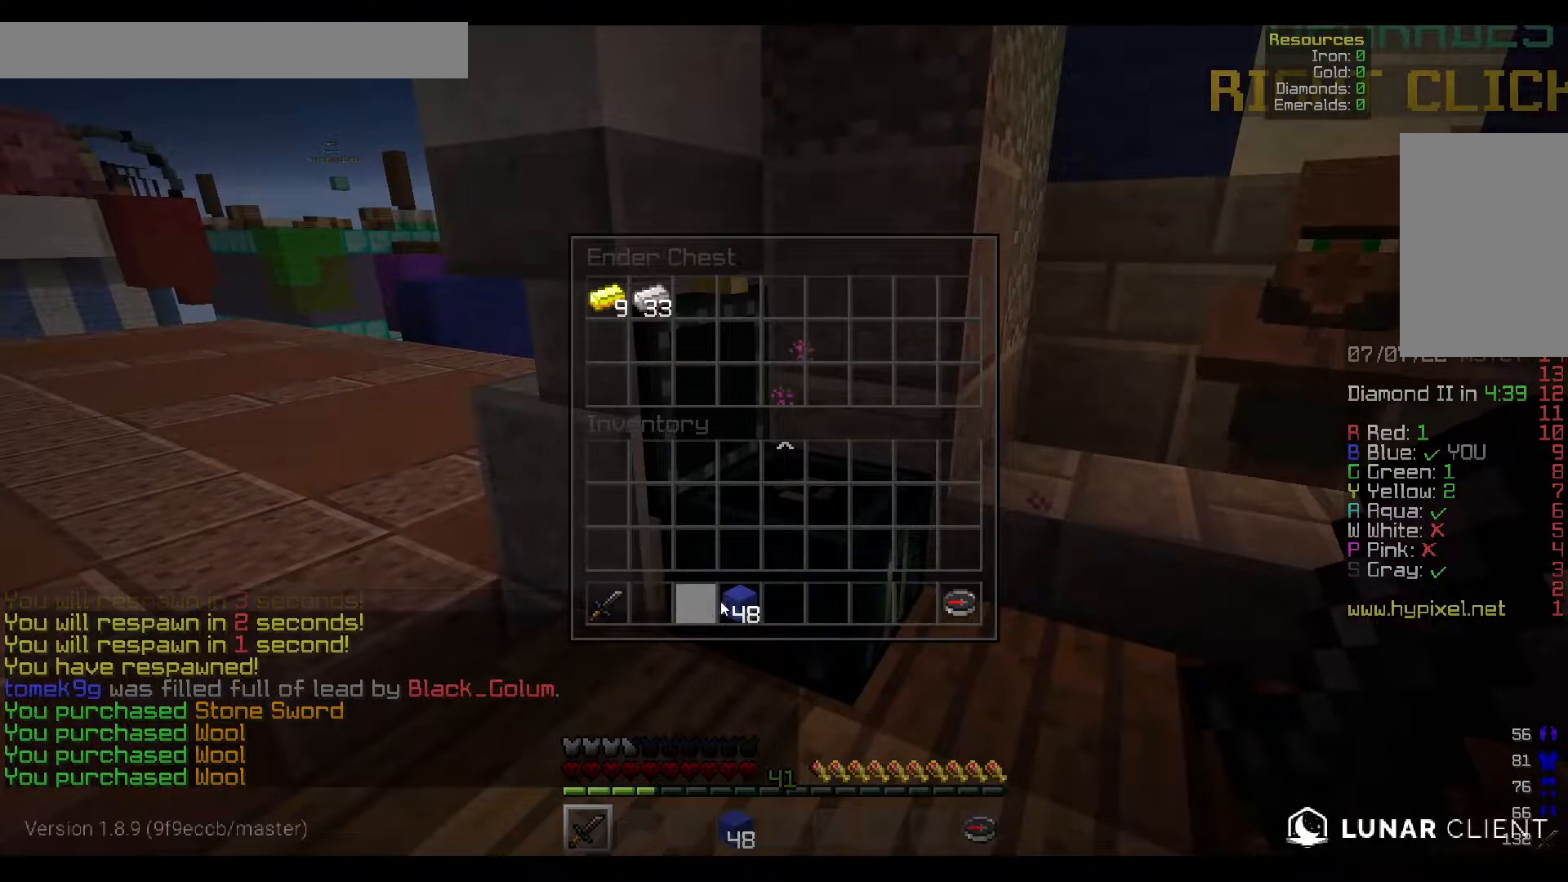
{"keys": [], "mouse": [], "events": []}
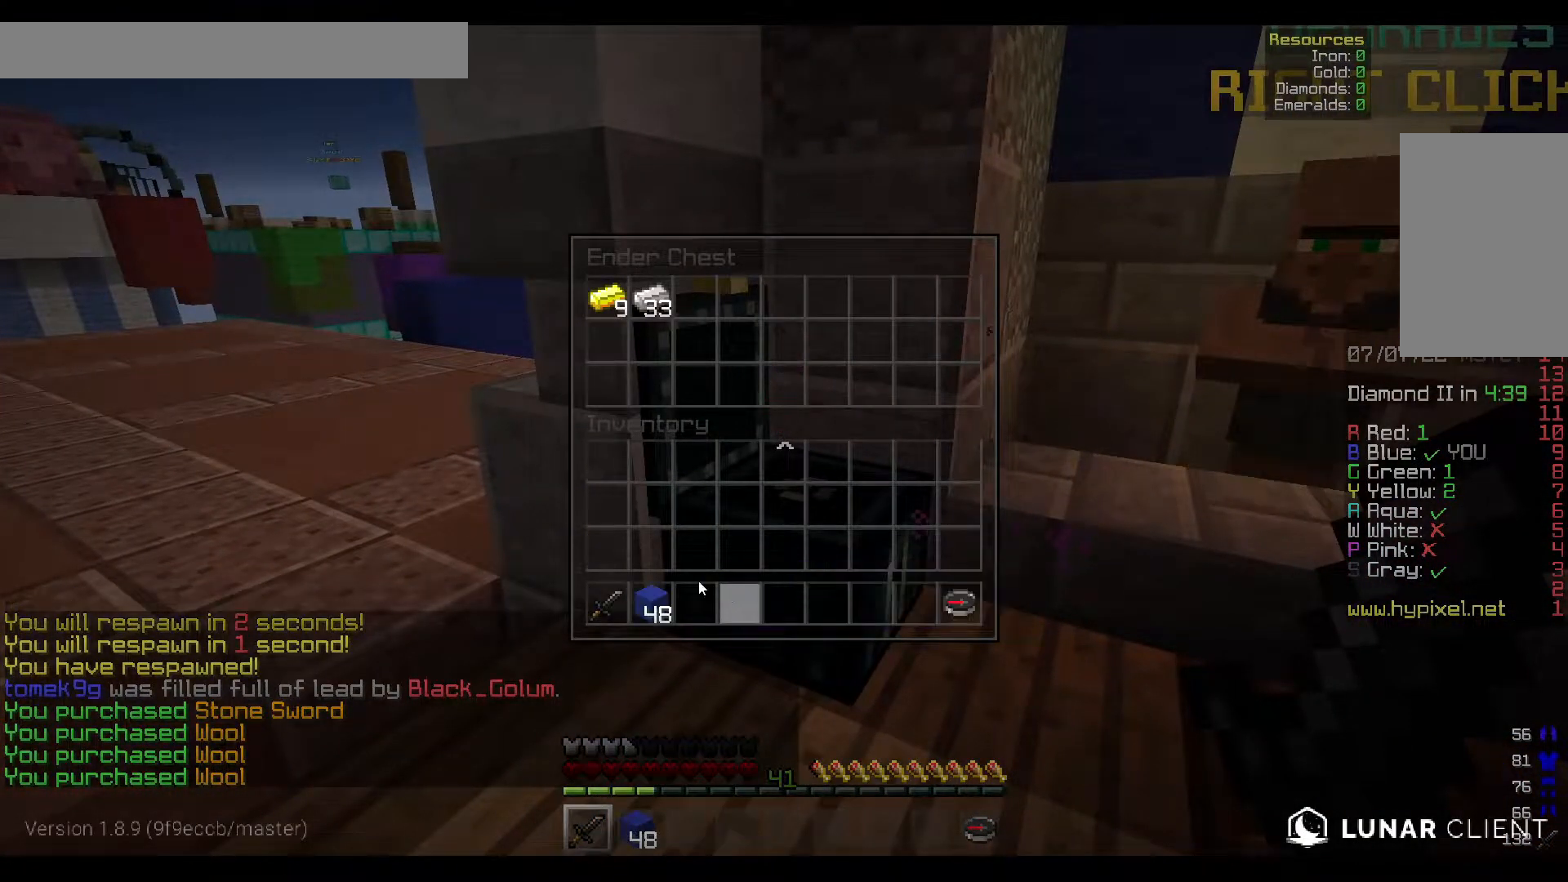
{"keys": ["w"], "mouse": [], "events": [[300, "w", "down"]]}
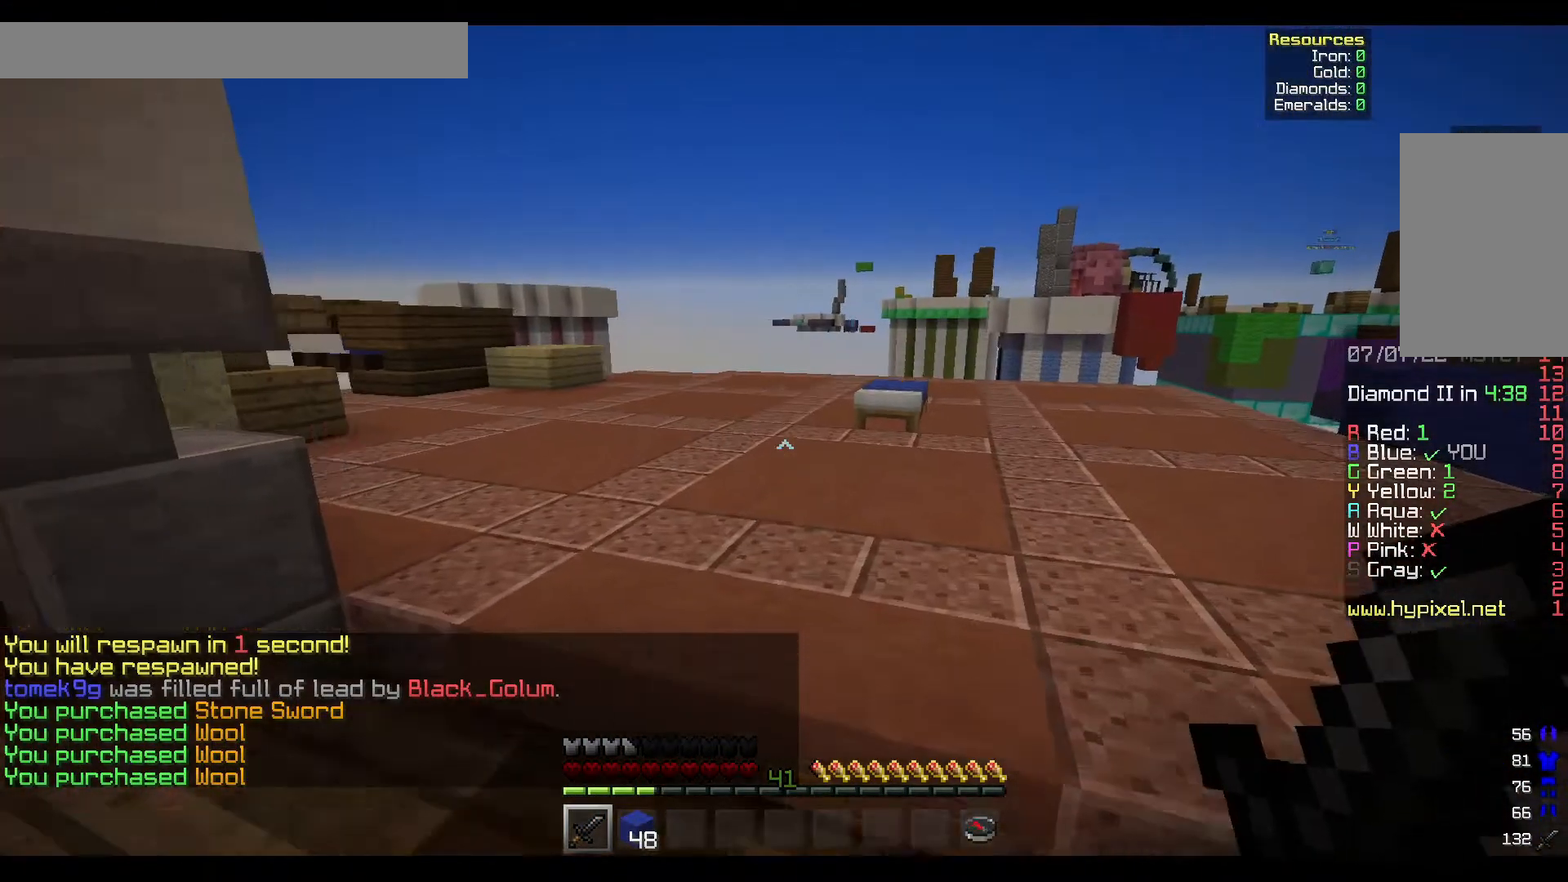
{"keys": ["a", "w"], "mouse": [], "events": [[333, "a", "down"]]}
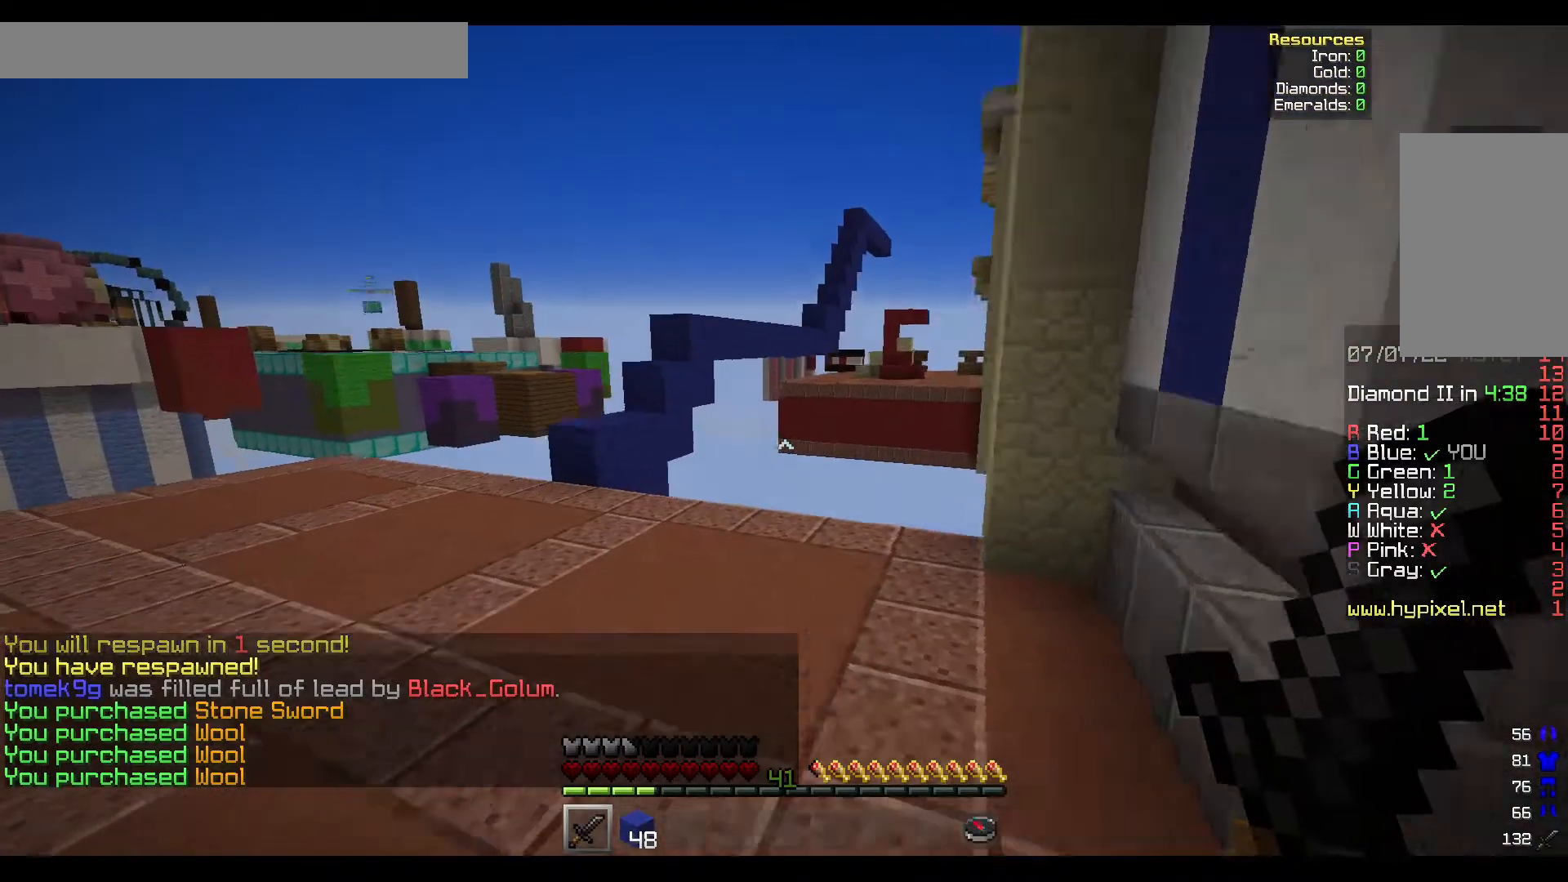
{"keys": ["a", "w"], "mouse": [], "events": []}
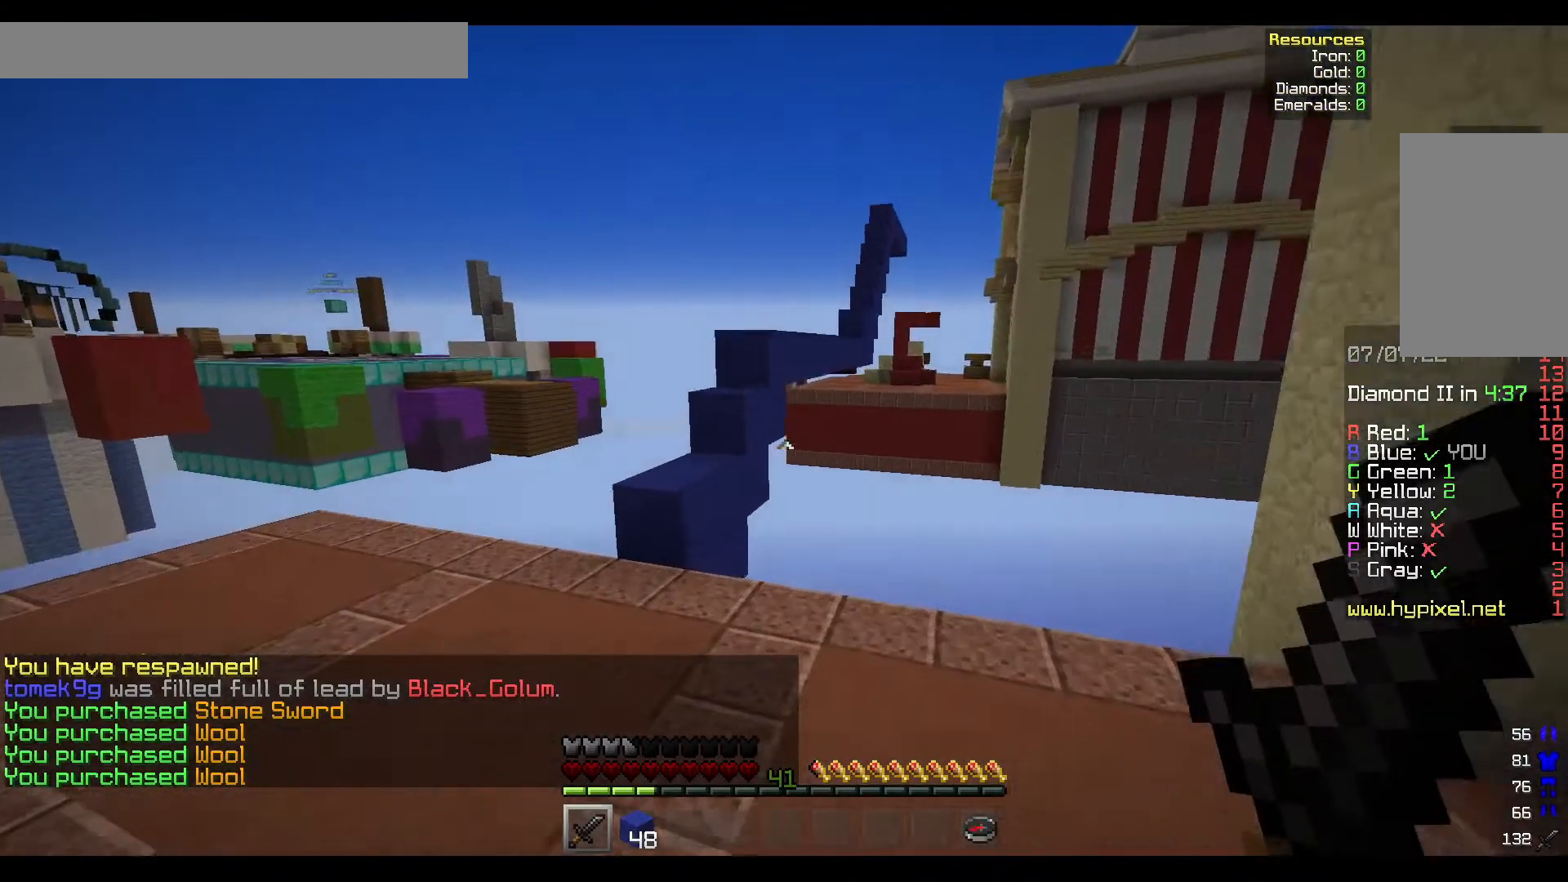
{"keys": ["a", "w"], "mouse": [], "events": []}
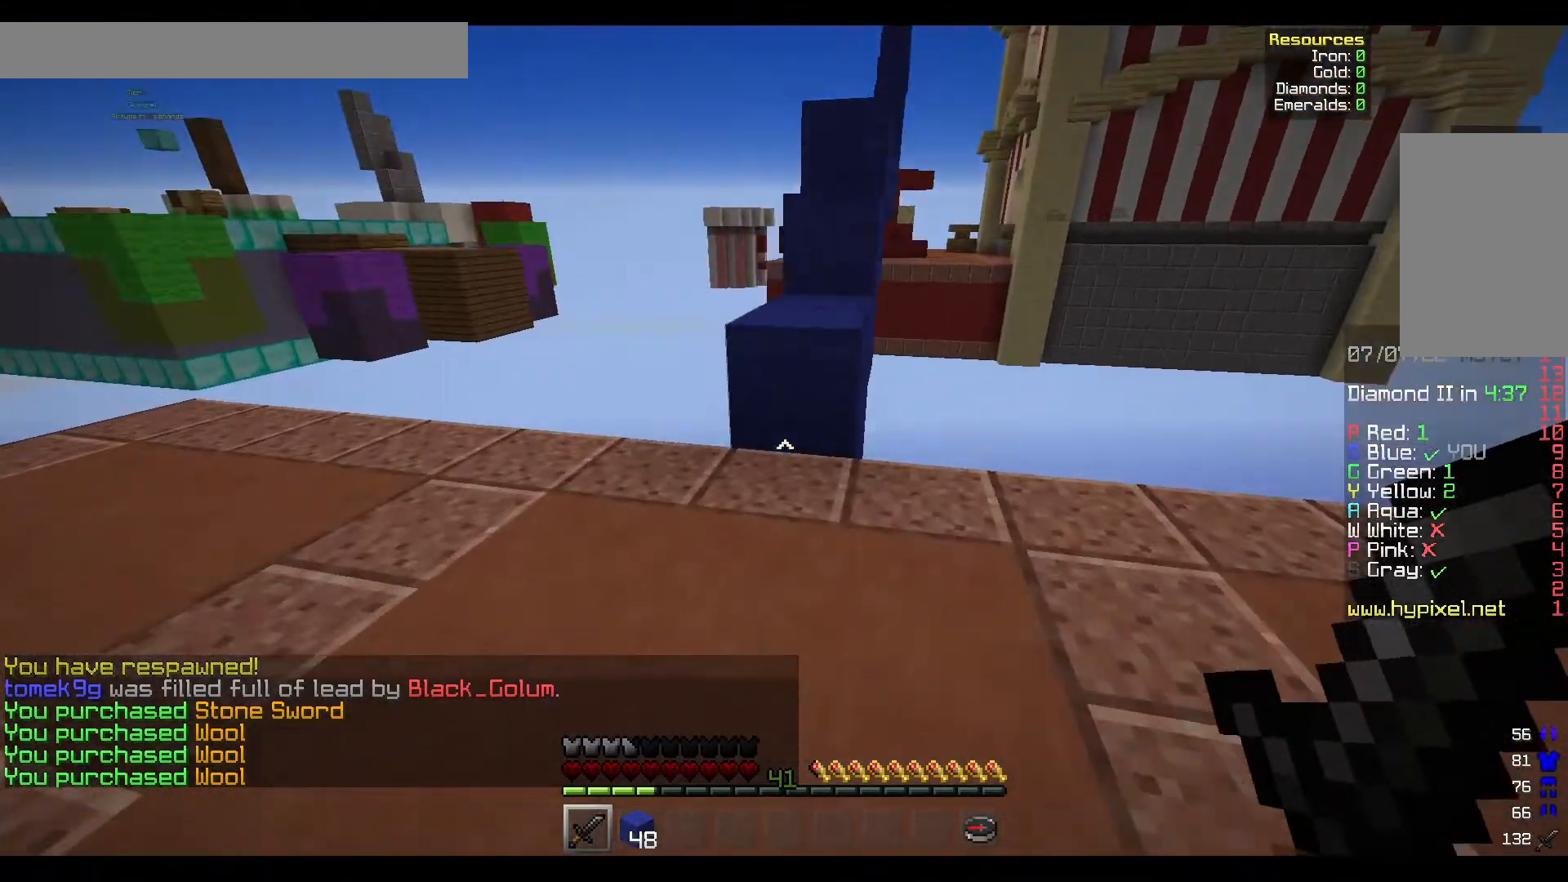
{"keys": ["d", "w"], "mouse": [], "events": [[133, "mouse_right", "down"], [200, "a", "up"], [333, "mouse_right", "up"], [433, "d", "down"]]}
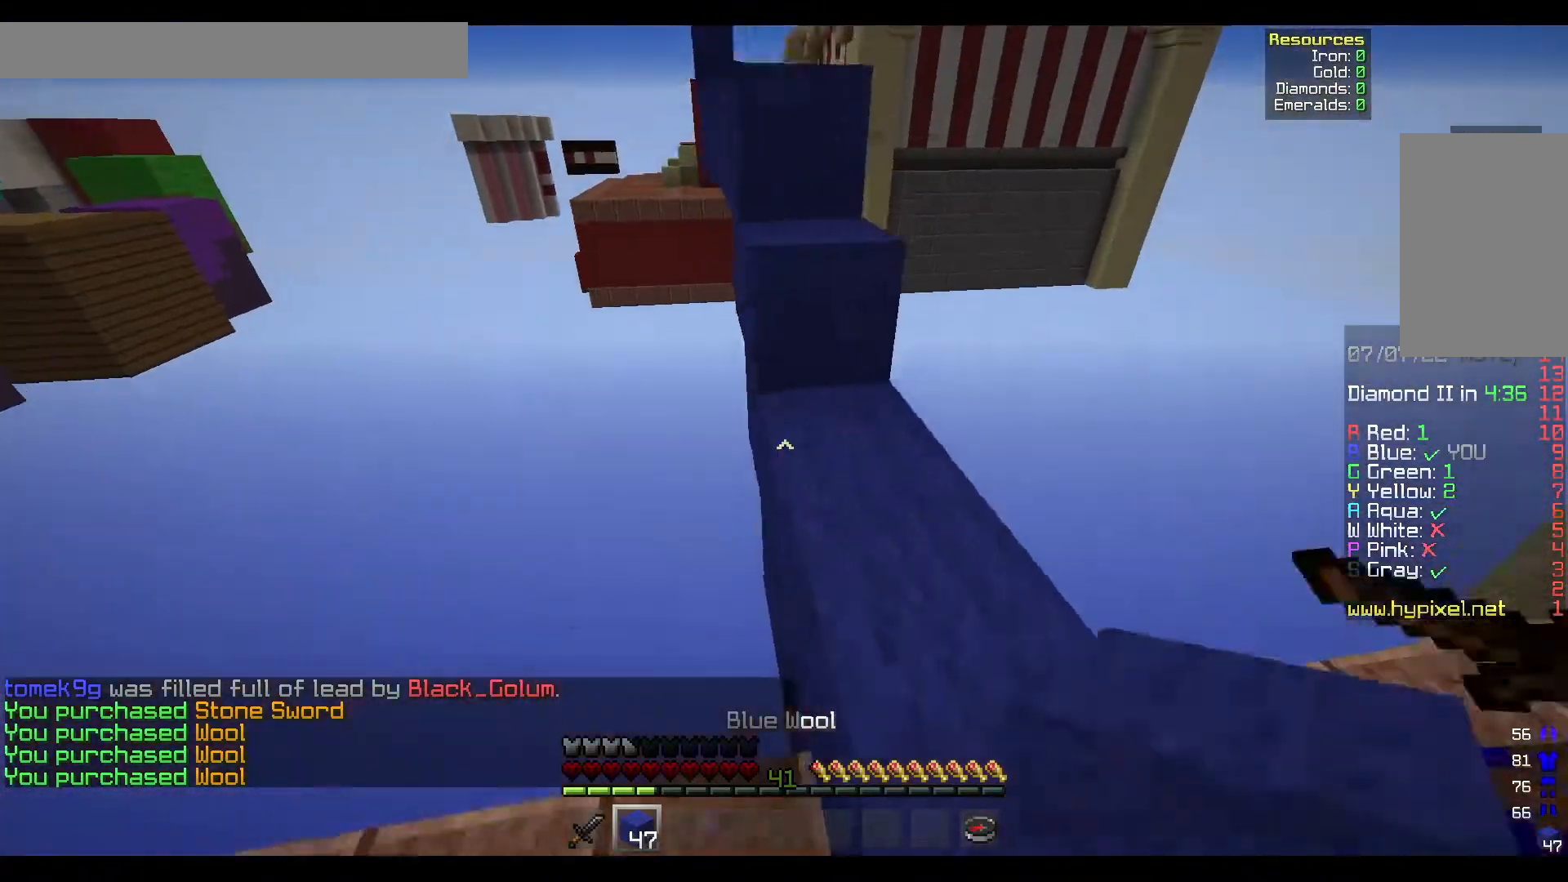
{"keys": ["d"], "mouse": ["right"], "events": [[50, "mouse_right", "down"], [283, "mouse_right", "up"], [383, "w", "up"], [500, "mouse_right", "down"]]}
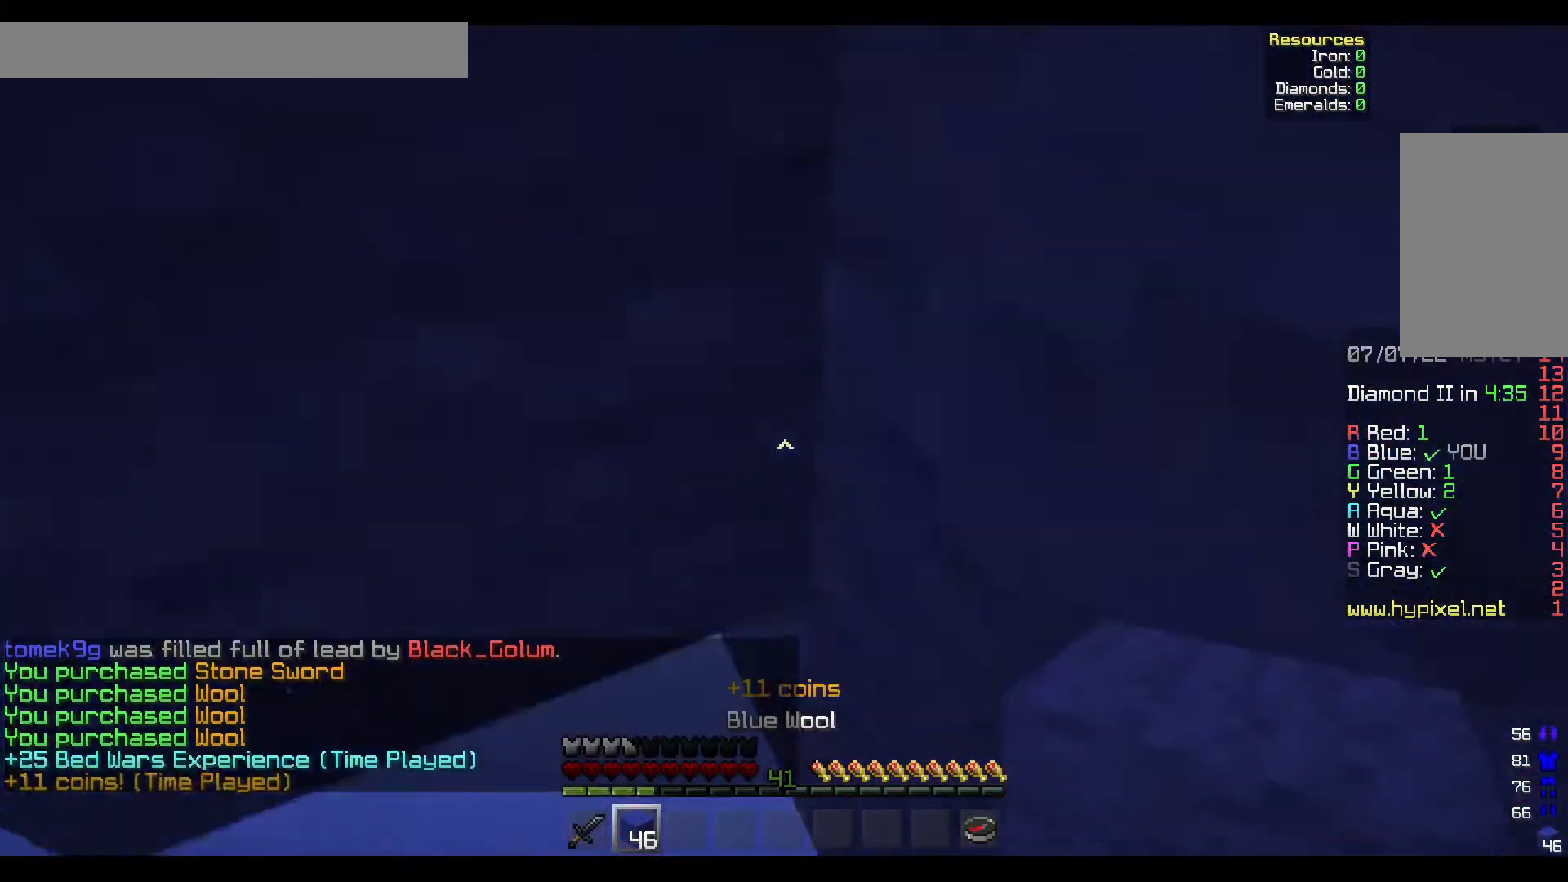
{"keys": [], "mouse": ["right"], "events": [[67, "s", "down"], [383, "s", "up"], [467, "d", "up"]]}
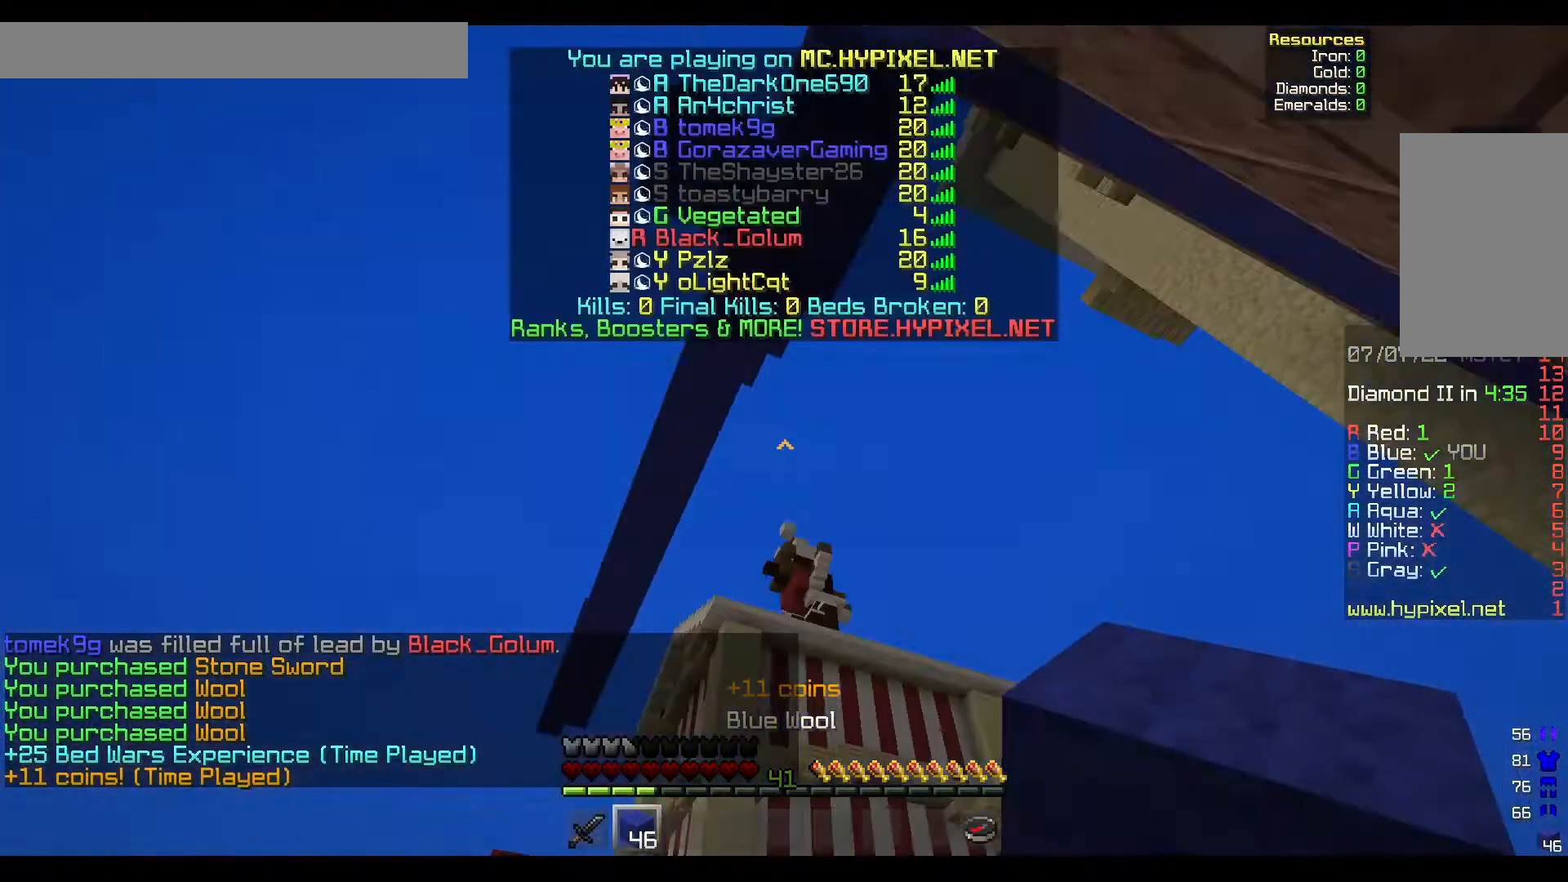
{"keys": [], "mouse": [], "events": [[367, "mouse_right", "up"]]}
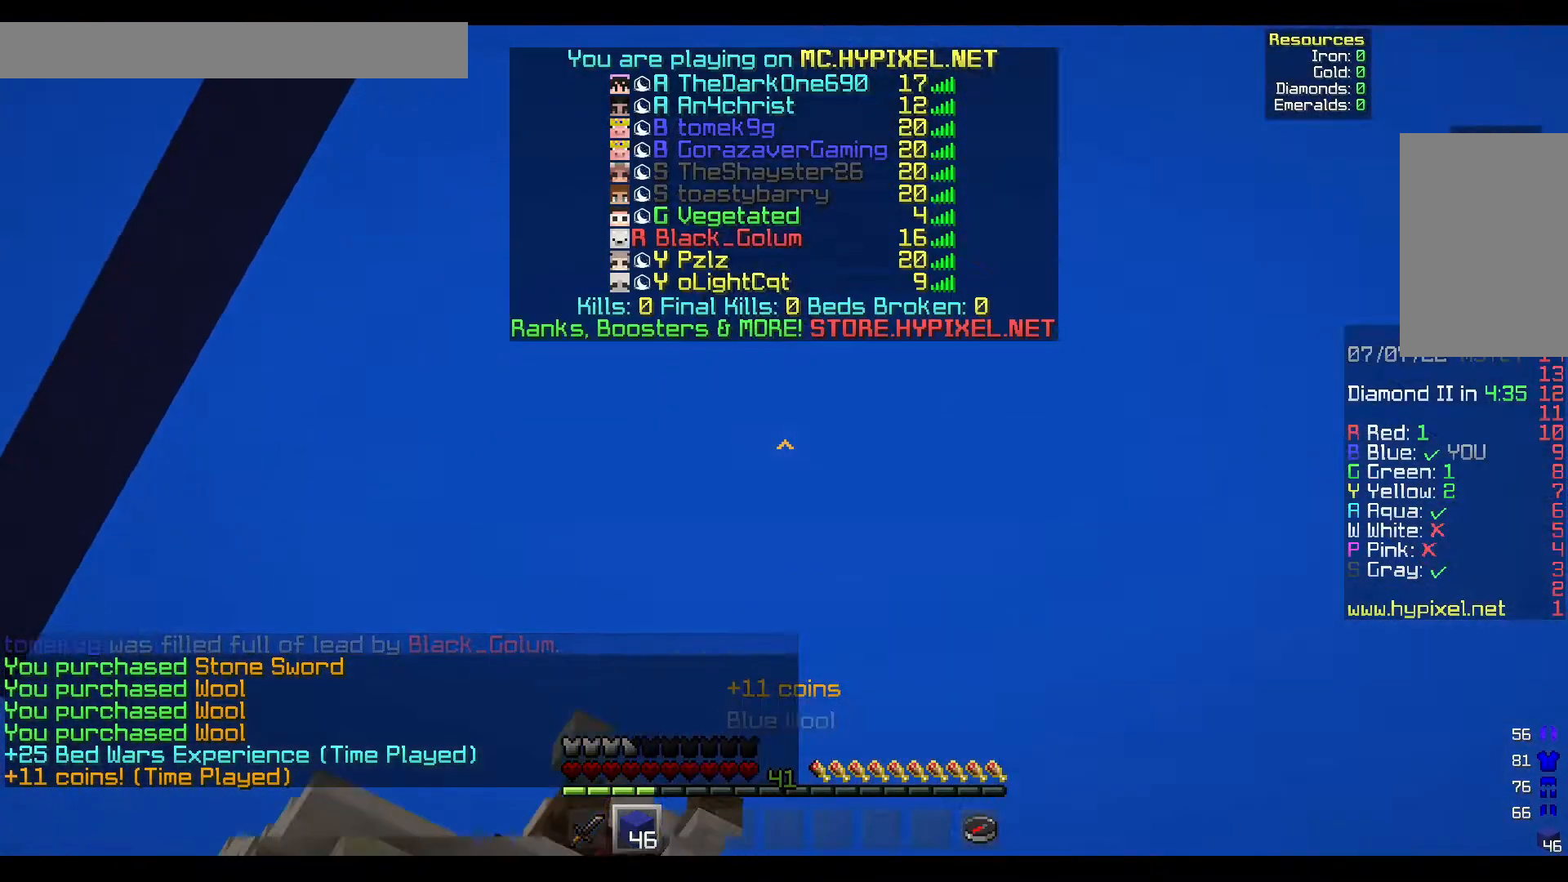
{"keys": [], "mouse": [], "events": []}
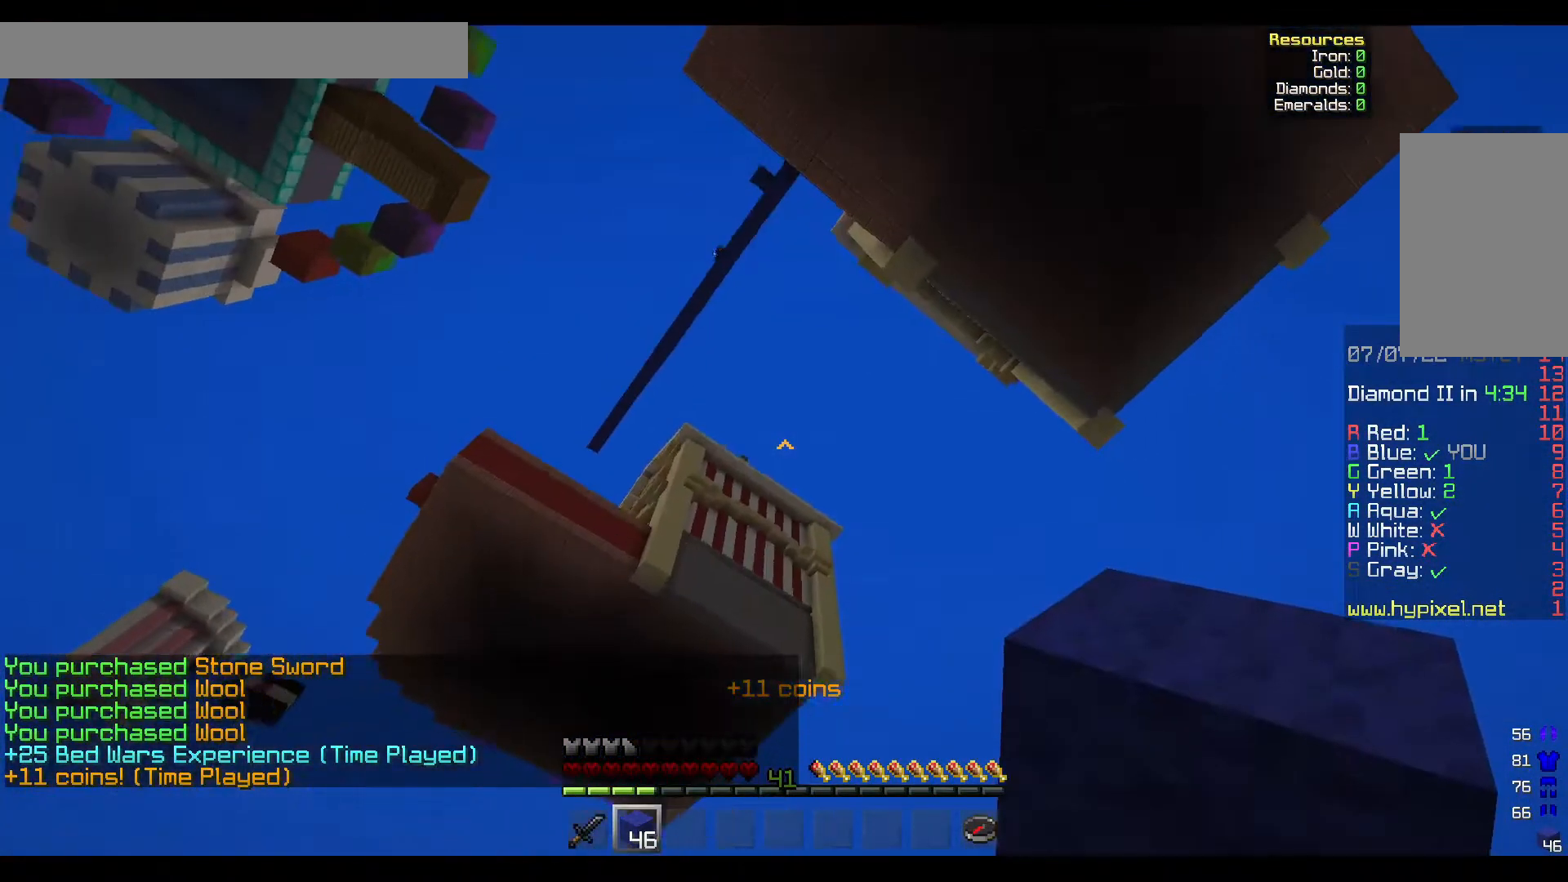
{"keys": [], "mouse": [], "events": []}
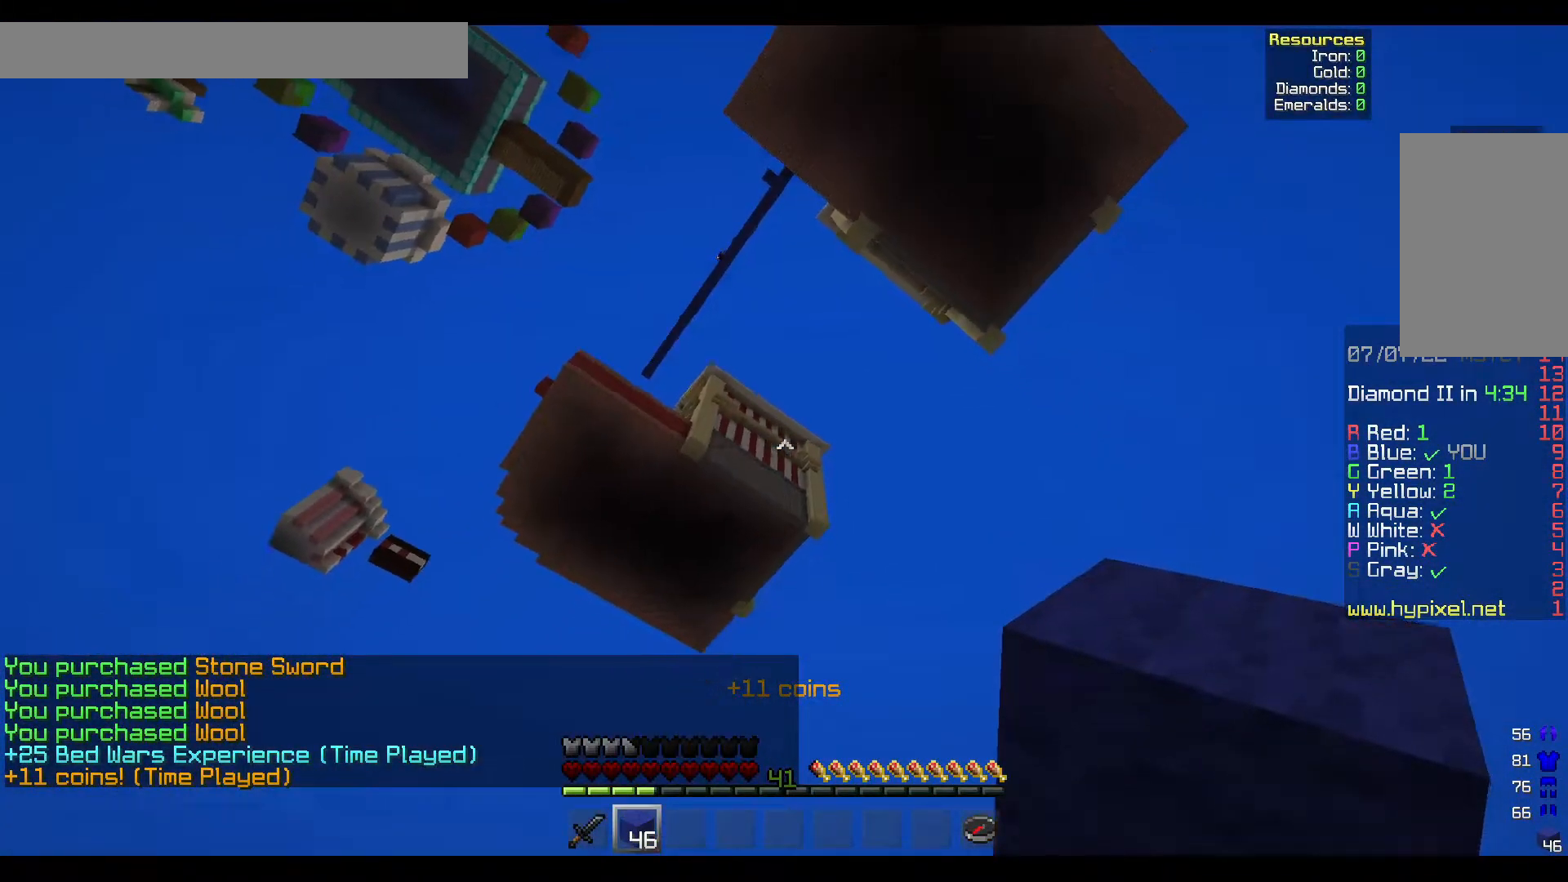
{"keys": [], "mouse": [], "events": []}
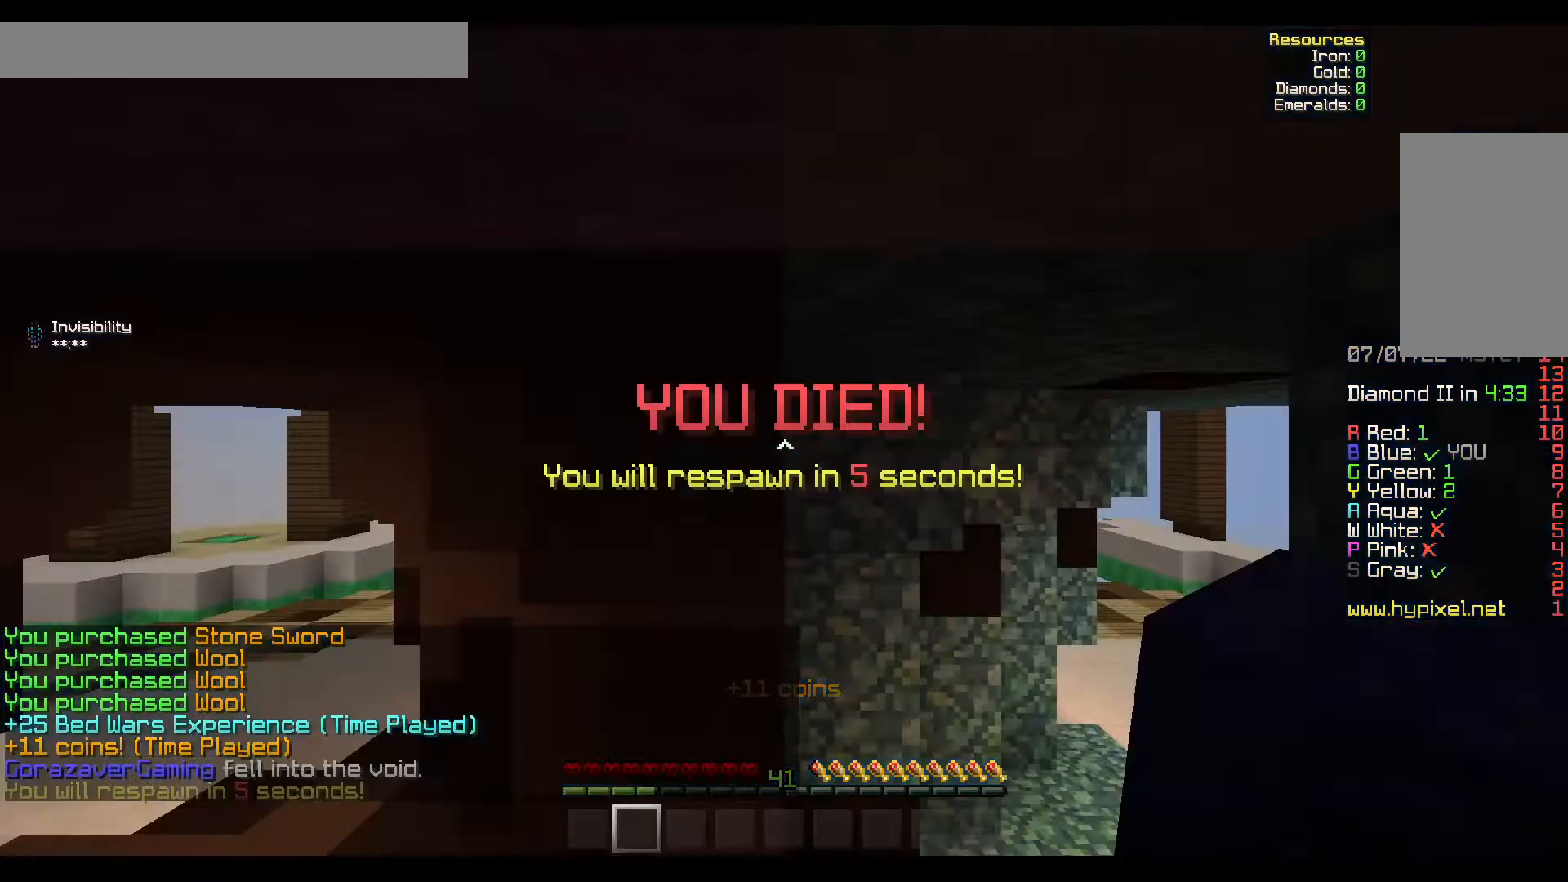
{"keys": [], "mouse": [], "events": []}
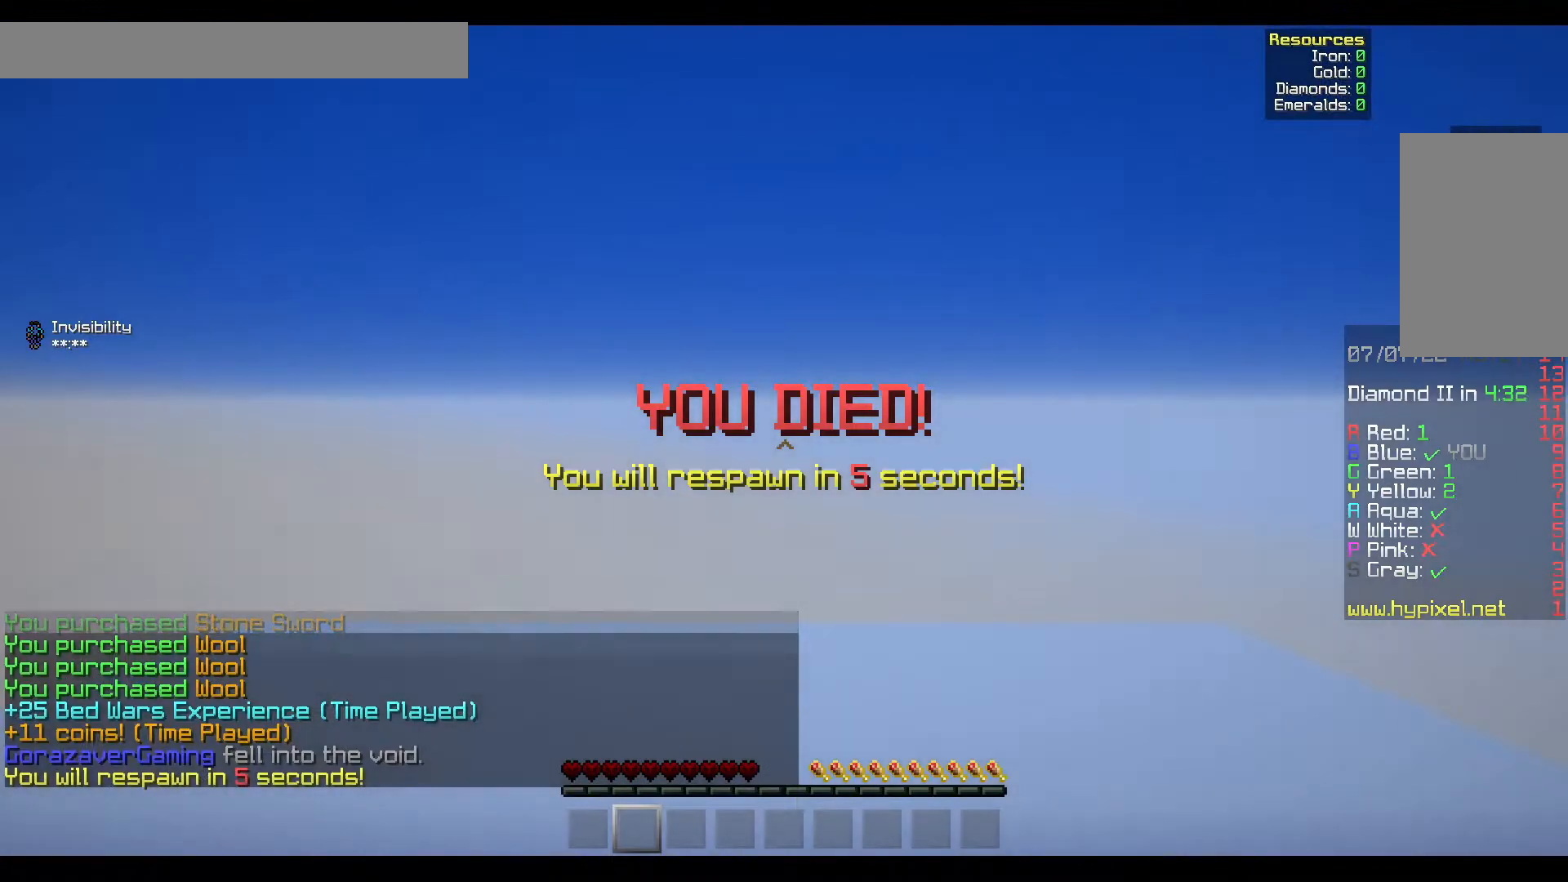
{"keys": ["s"], "mouse": [], "events": [[333, "s", "down"]]}
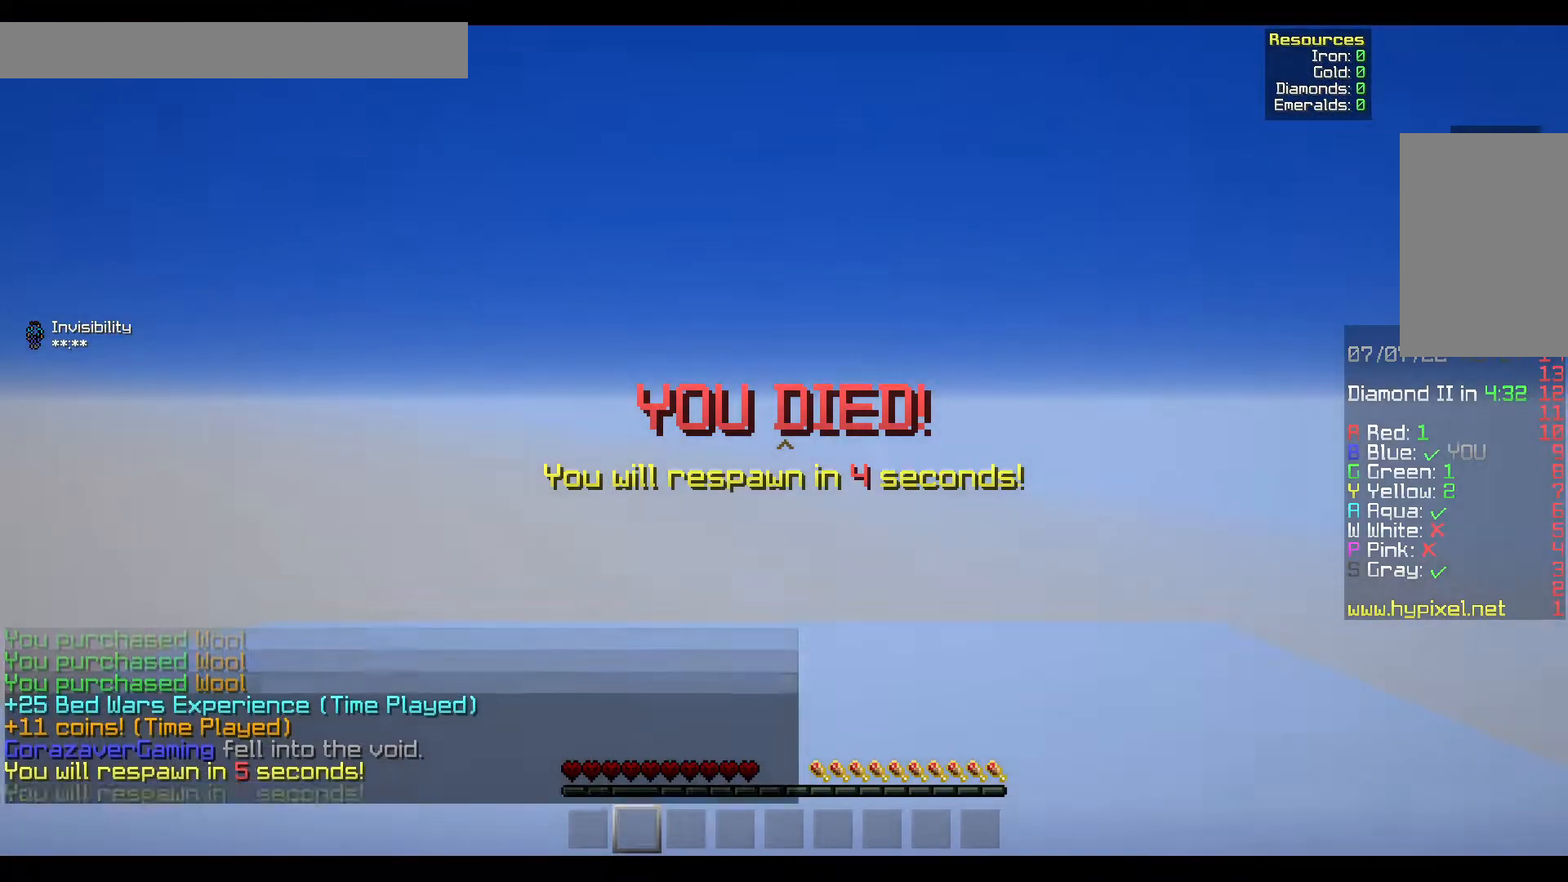
{"keys": [], "mouse": [], "events": [[467, "s", "up"]]}